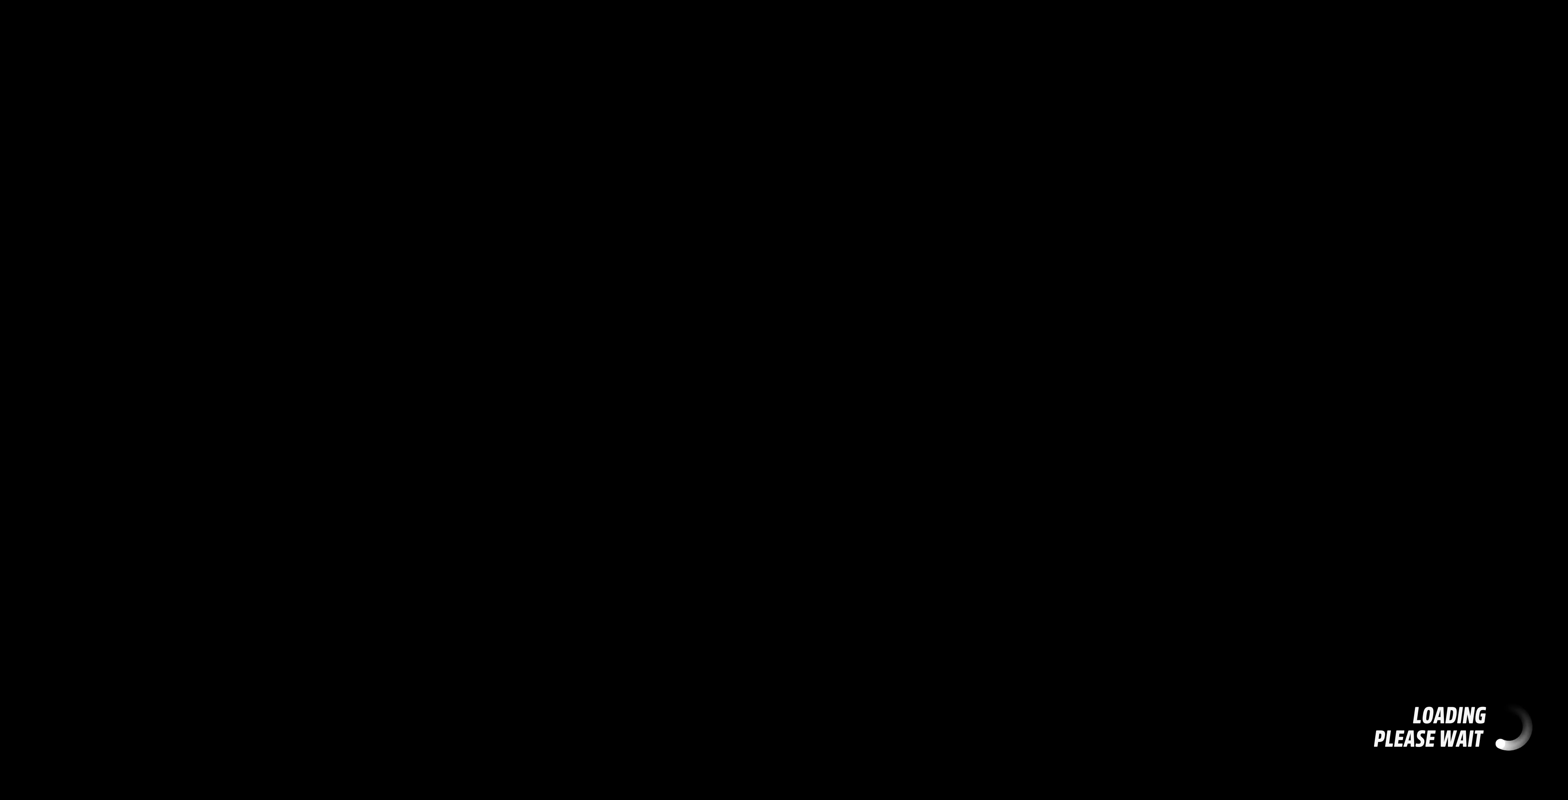
Gameplay with a controller (PlayStation layout); each line is a JSON object with the inputs held at the frame after it. "events" lists button and stick changes between this image and that frame as [ms after this image, input, new state], when the widget could be followed in between.
{"buttons": ["L2"], "left_stick": "center", "right_stick": "center", "events": []}
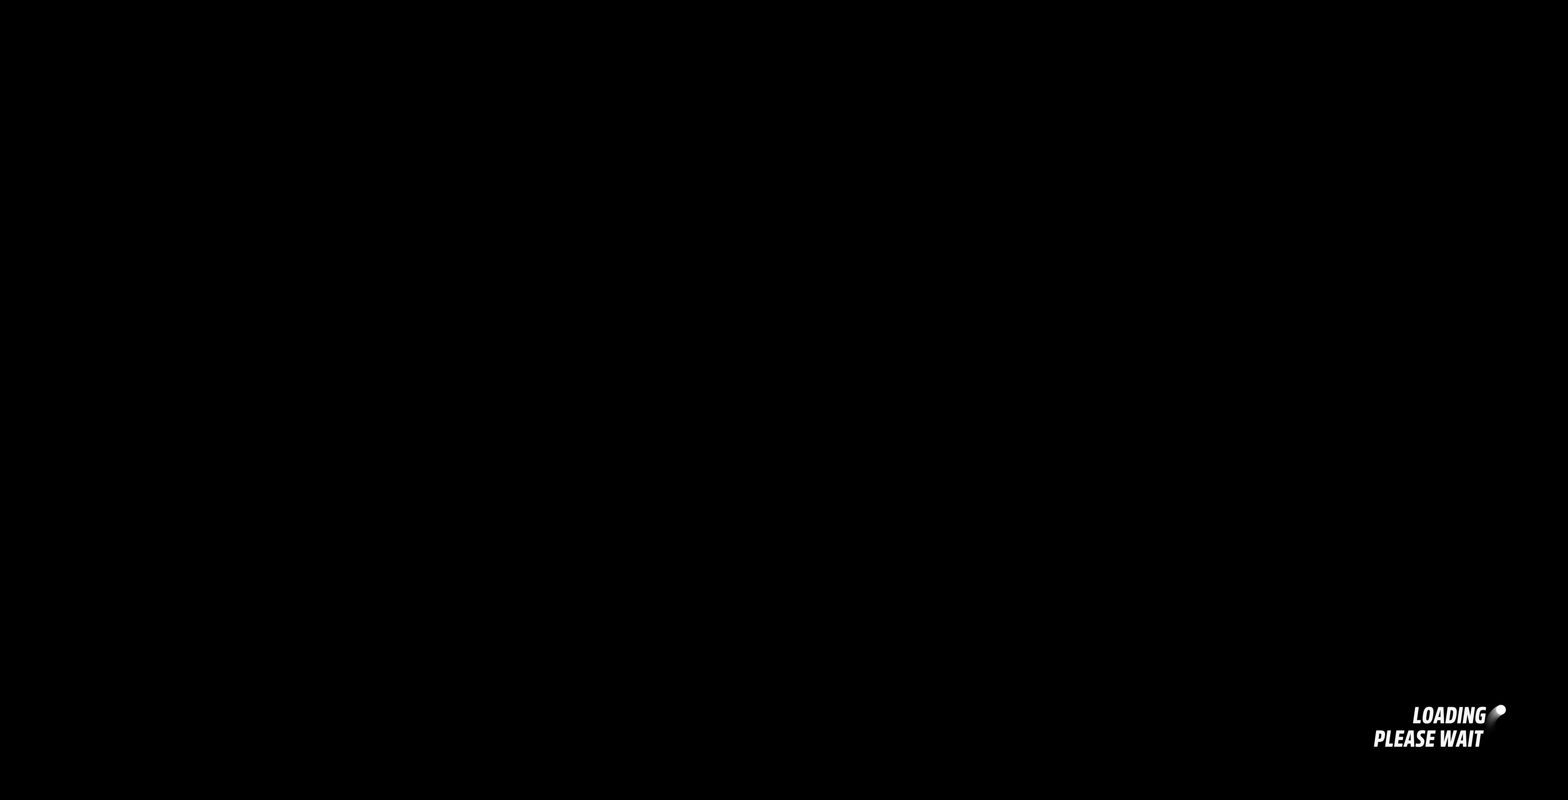
{"buttons": ["L2"], "left_stick": "center", "right_stick": "center", "events": []}
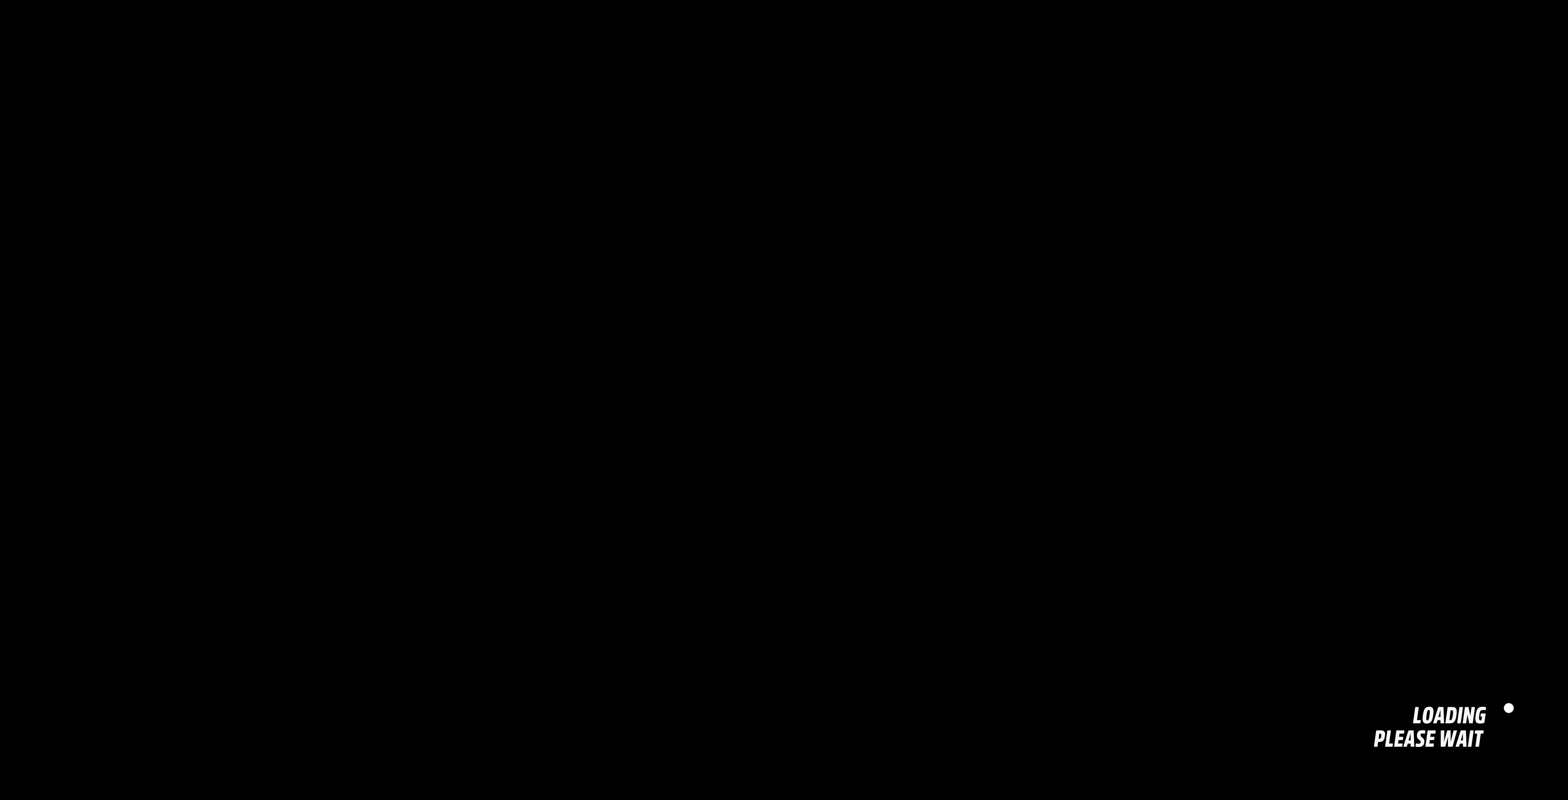
{"buttons": ["L2"], "left_stick": "center", "right_stick": "center", "events": []}
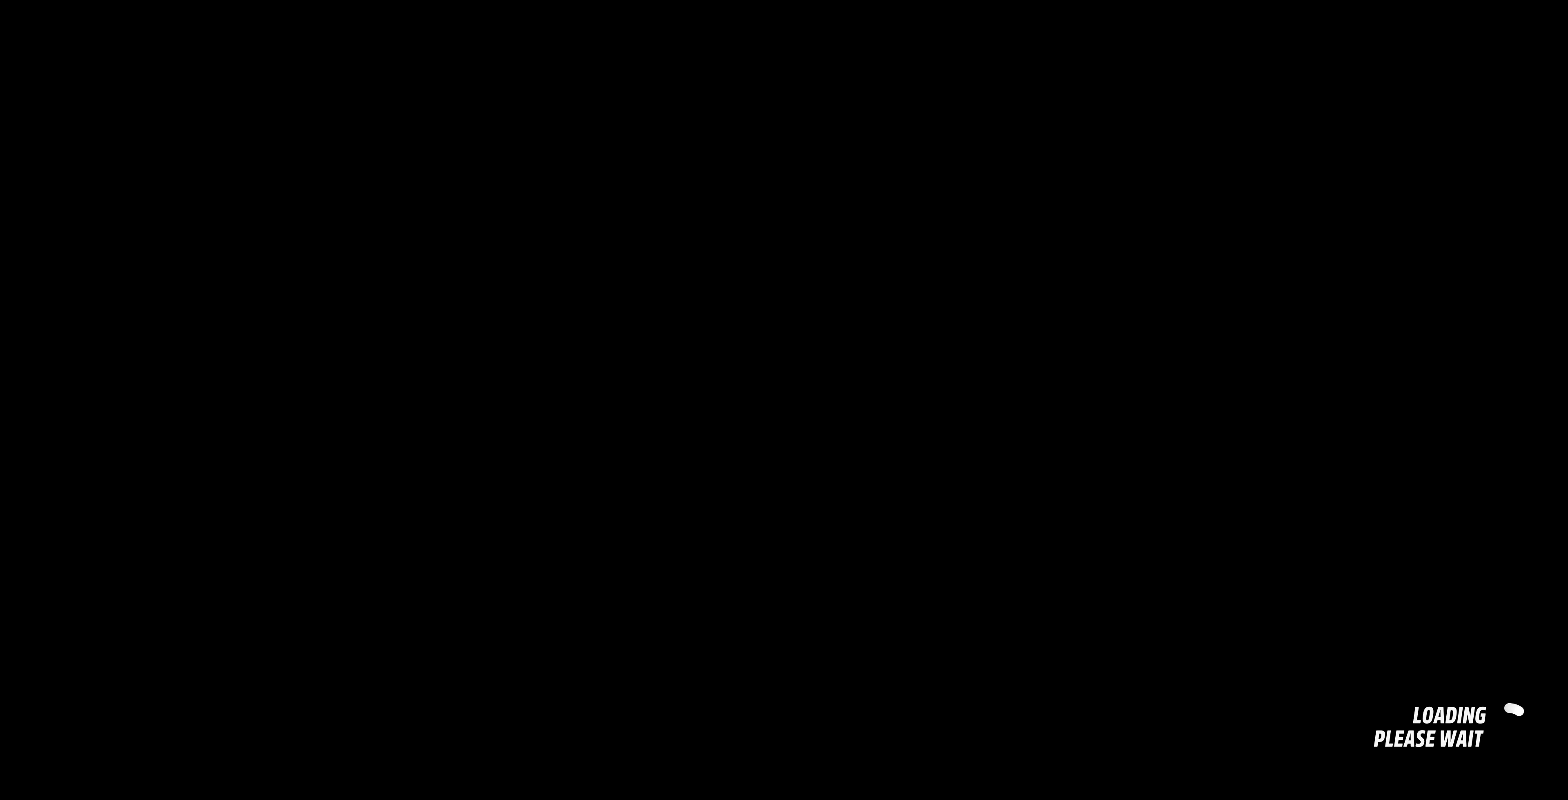
{"buttons": ["L2"], "left_stick": "center", "right_stick": "center", "events": []}
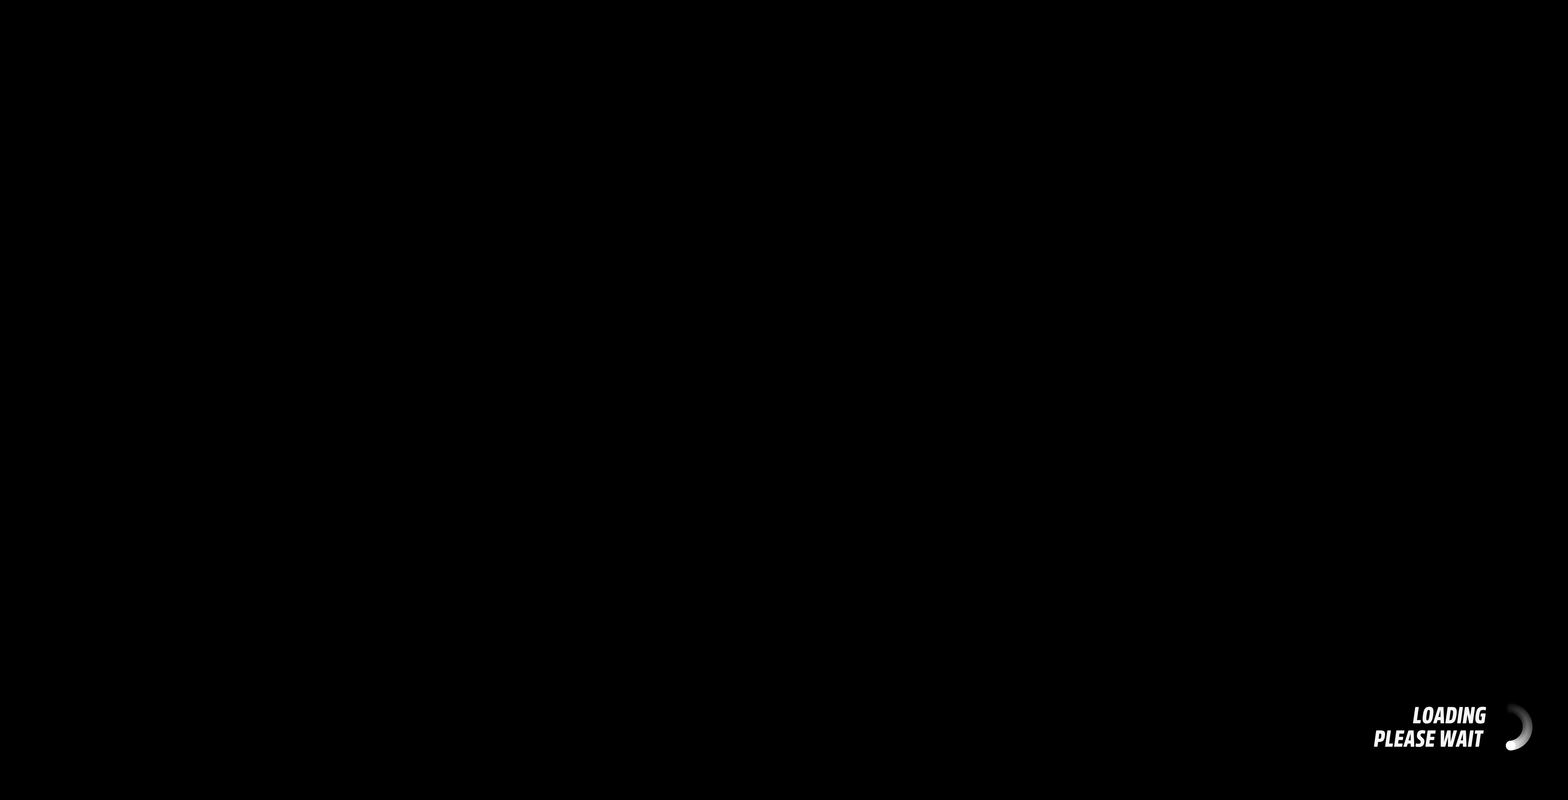
{"buttons": ["L2"], "left_stick": "center", "right_stick": "center", "events": []}
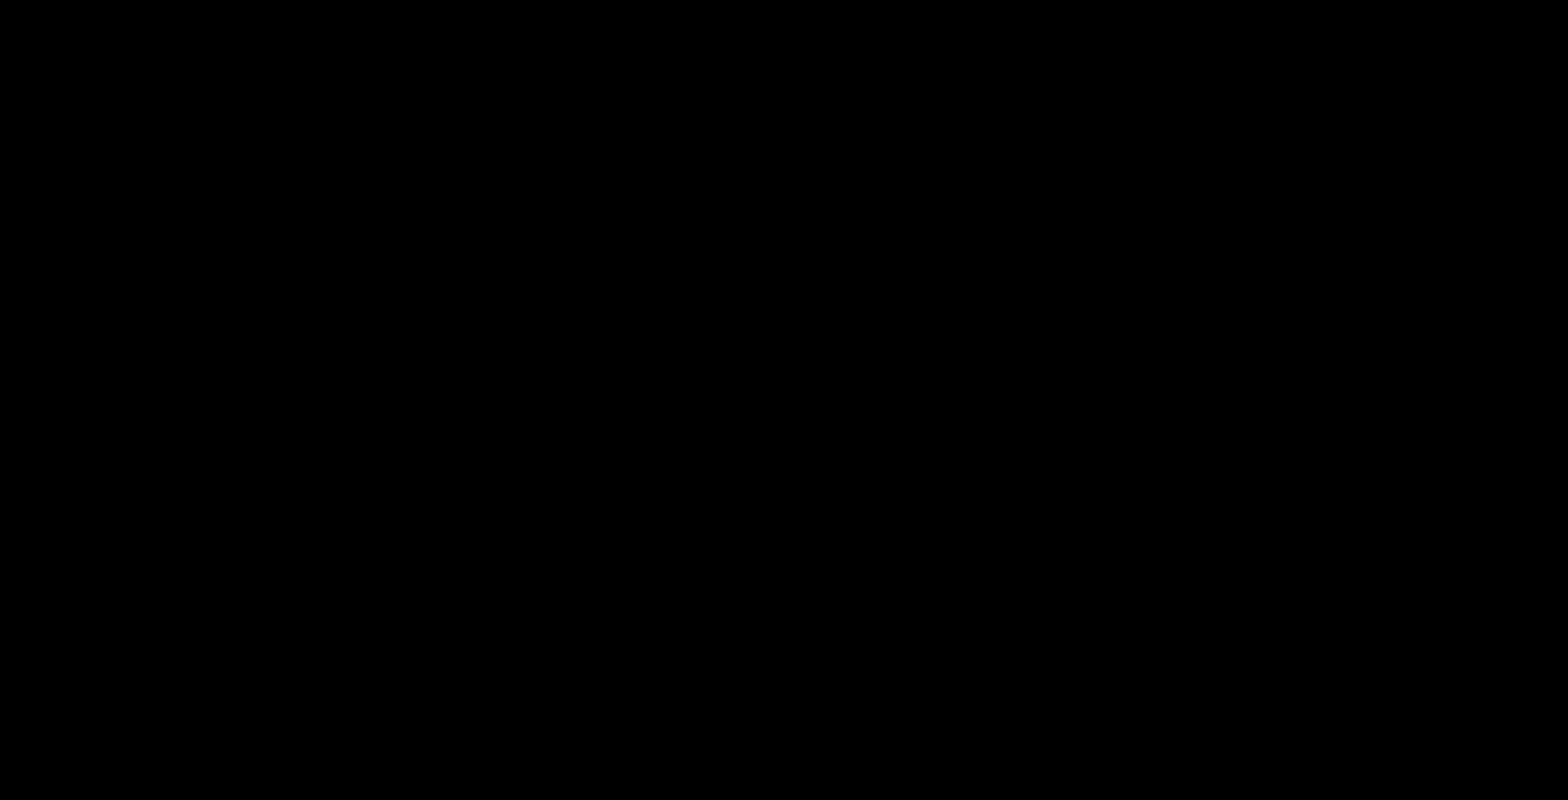
{"buttons": ["L2"], "left_stick": "center", "right_stick": "center", "events": []}
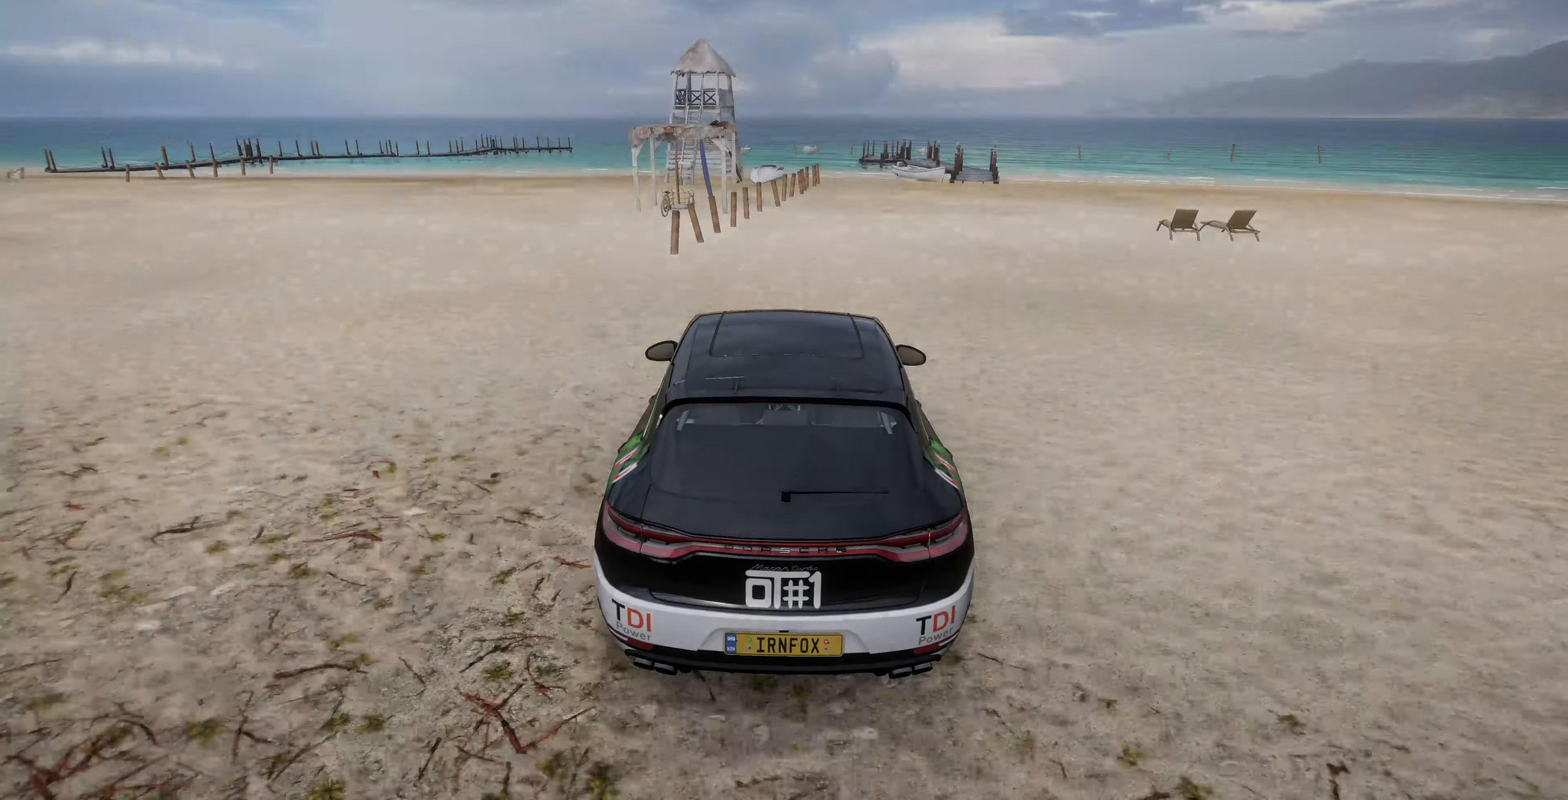
{"buttons": ["L2"], "left_stick": "center", "right_stick": "left", "events": [[400, "right_stick", "left"]]}
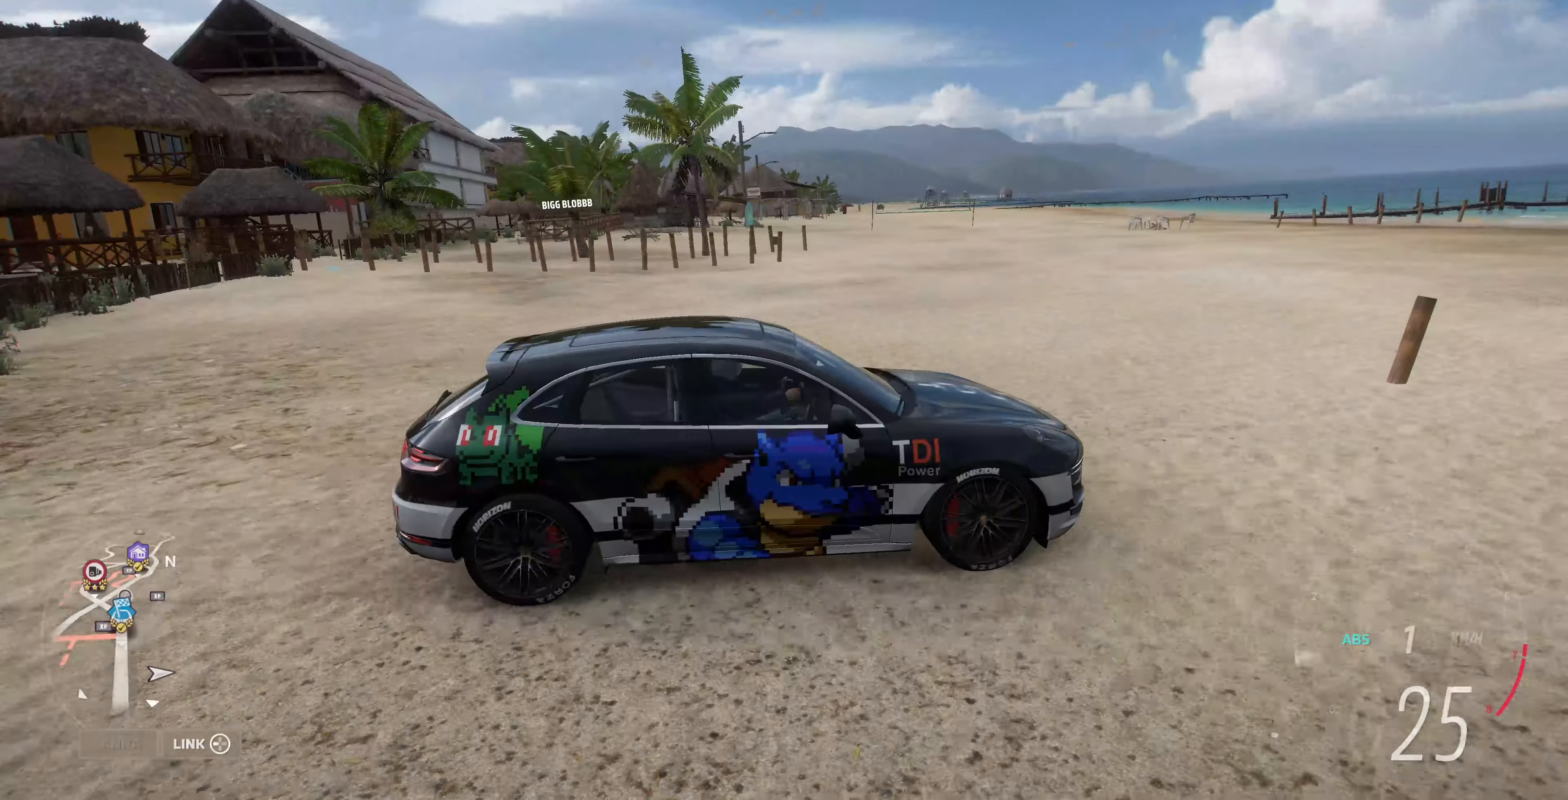
{"buttons": ["L2"], "left_stick": "center", "right_stick": "center", "events": [[434, "right_stick", "center"]]}
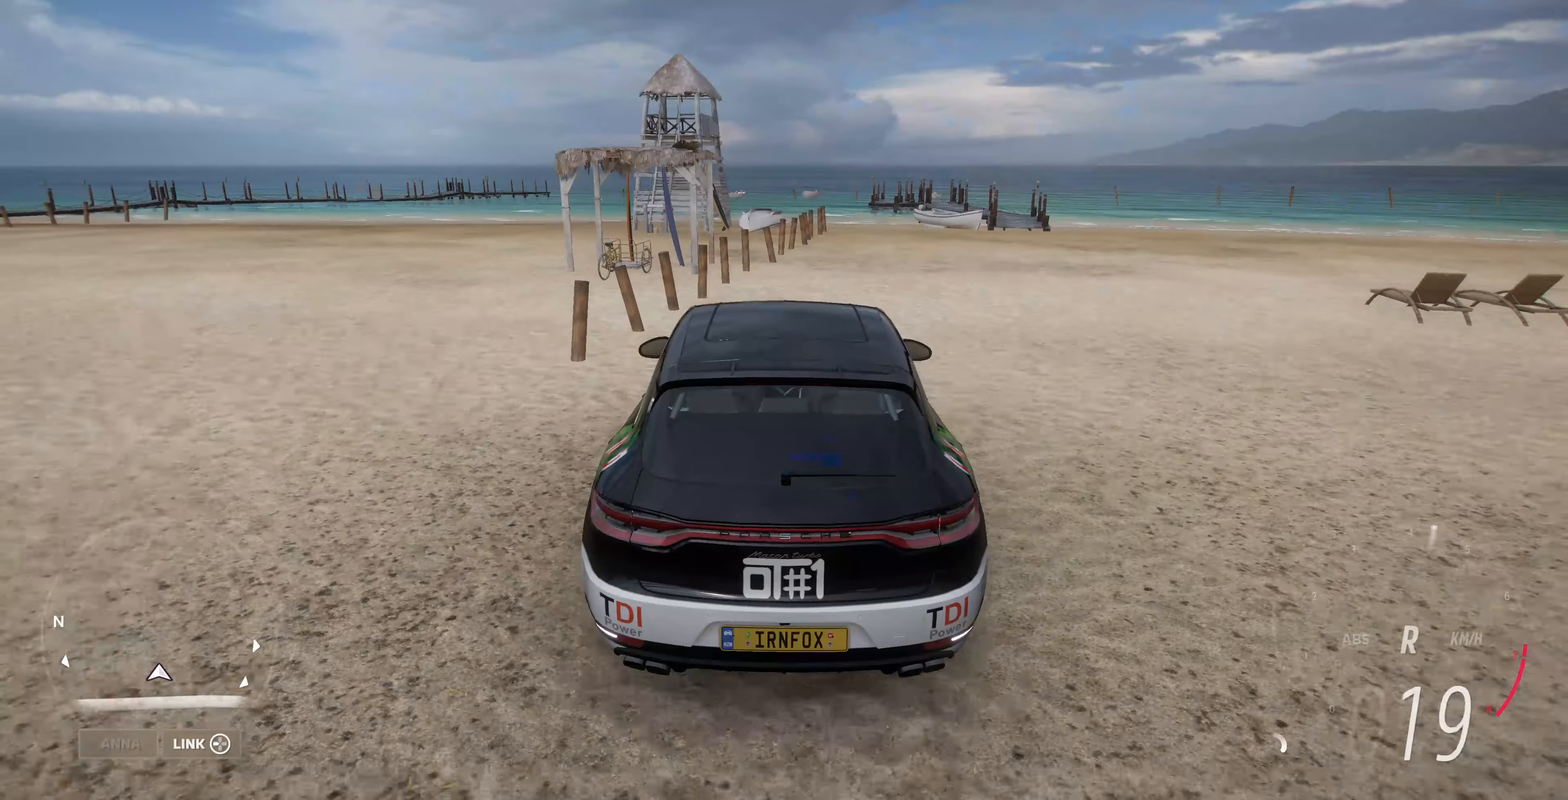
{"buttons": [], "left_stick": "center", "right_stick": "center", "events": [[100, "START", "down"], [134, "L2", "up"], [234, "START", "up"]]}
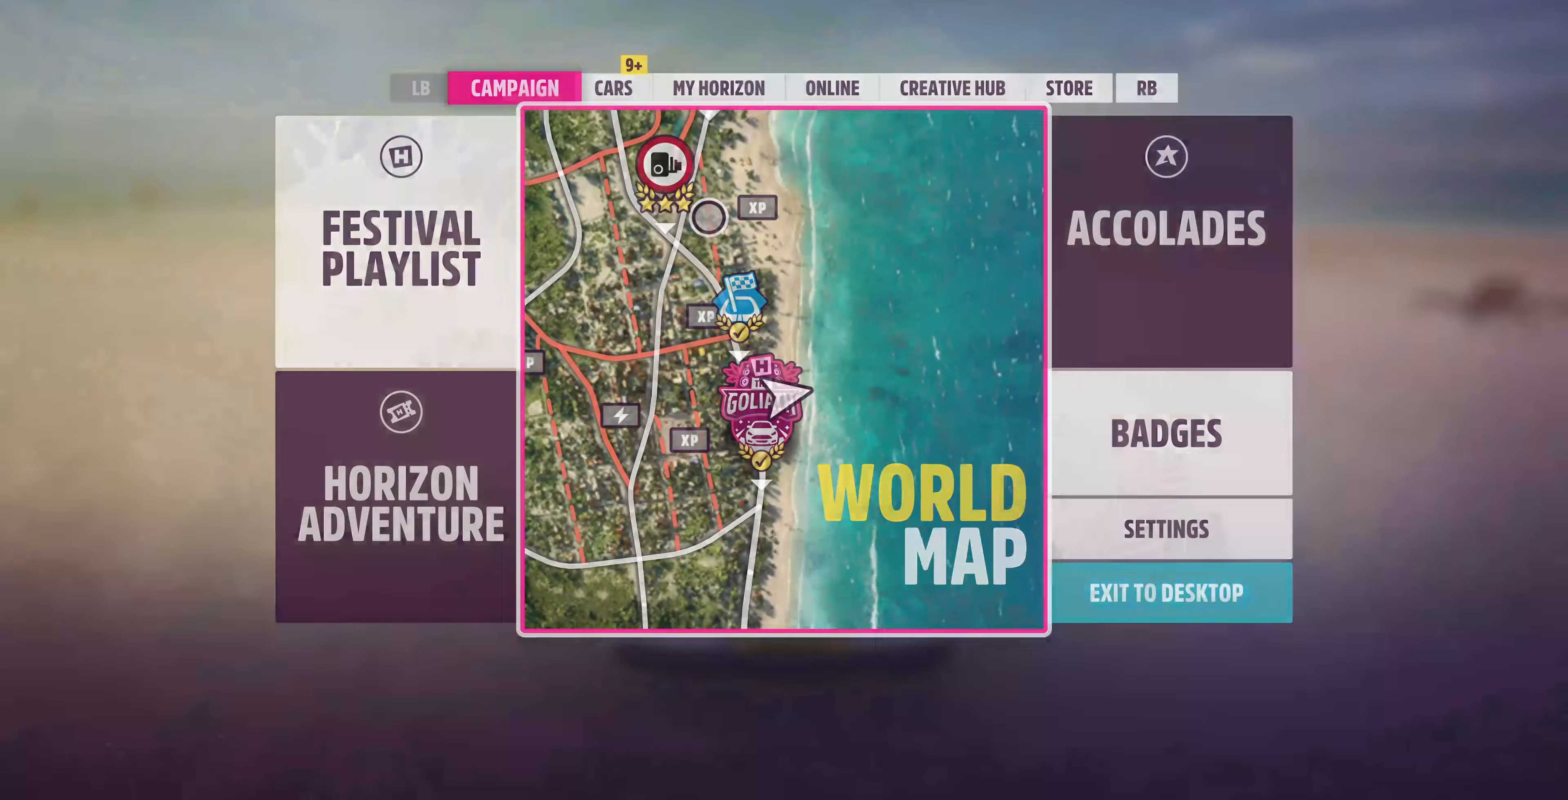
{"buttons": [], "left_stick": "center", "right_stick": "center", "events": [[167, "R1", "down"], [334, "R1", "up"]]}
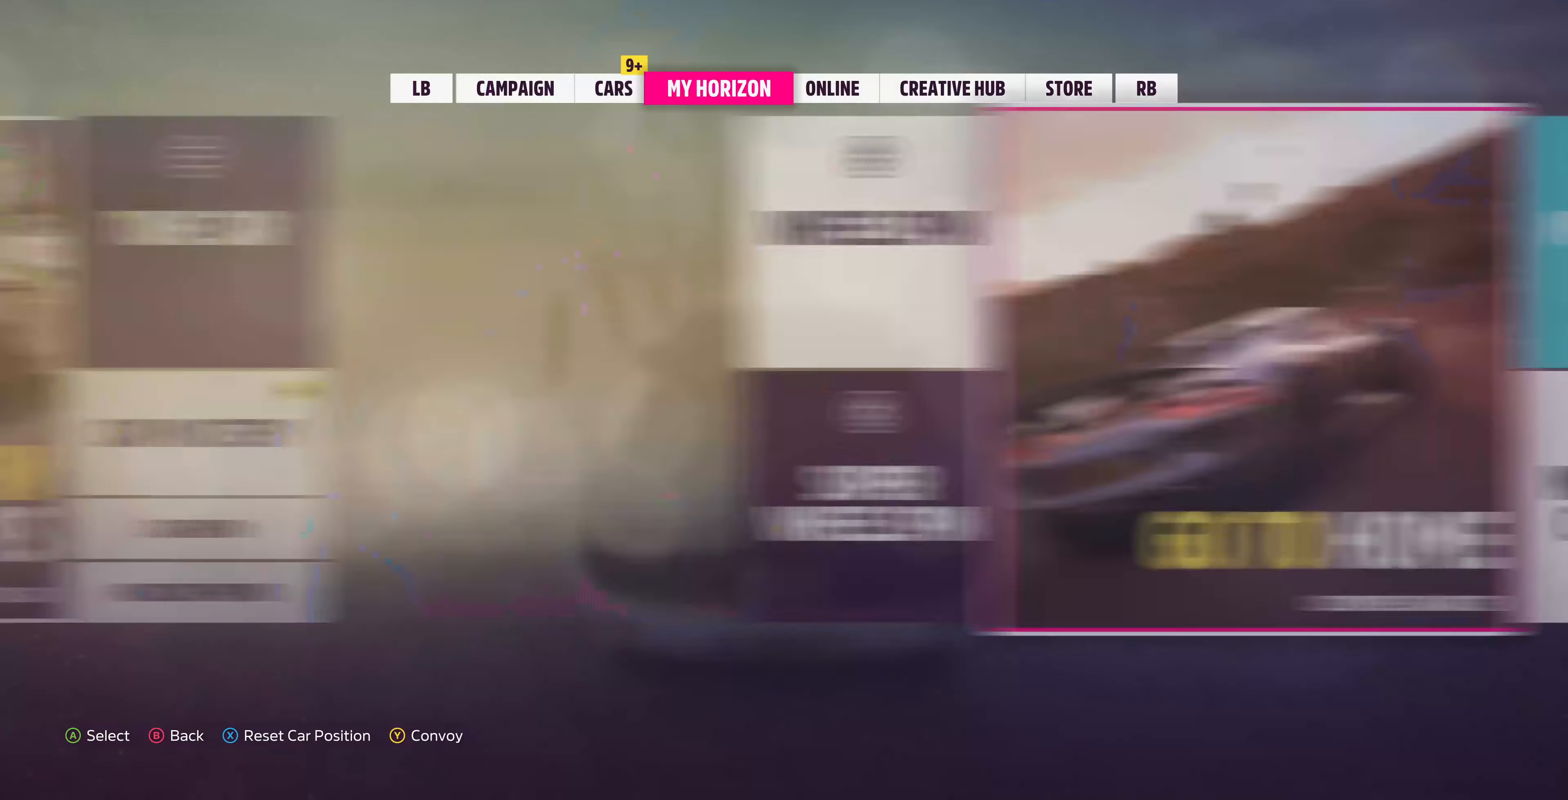
{"buttons": [], "left_stick": "center", "right_stick": "center", "events": [[267, "L1", "down"], [367, "L1", "up"]]}
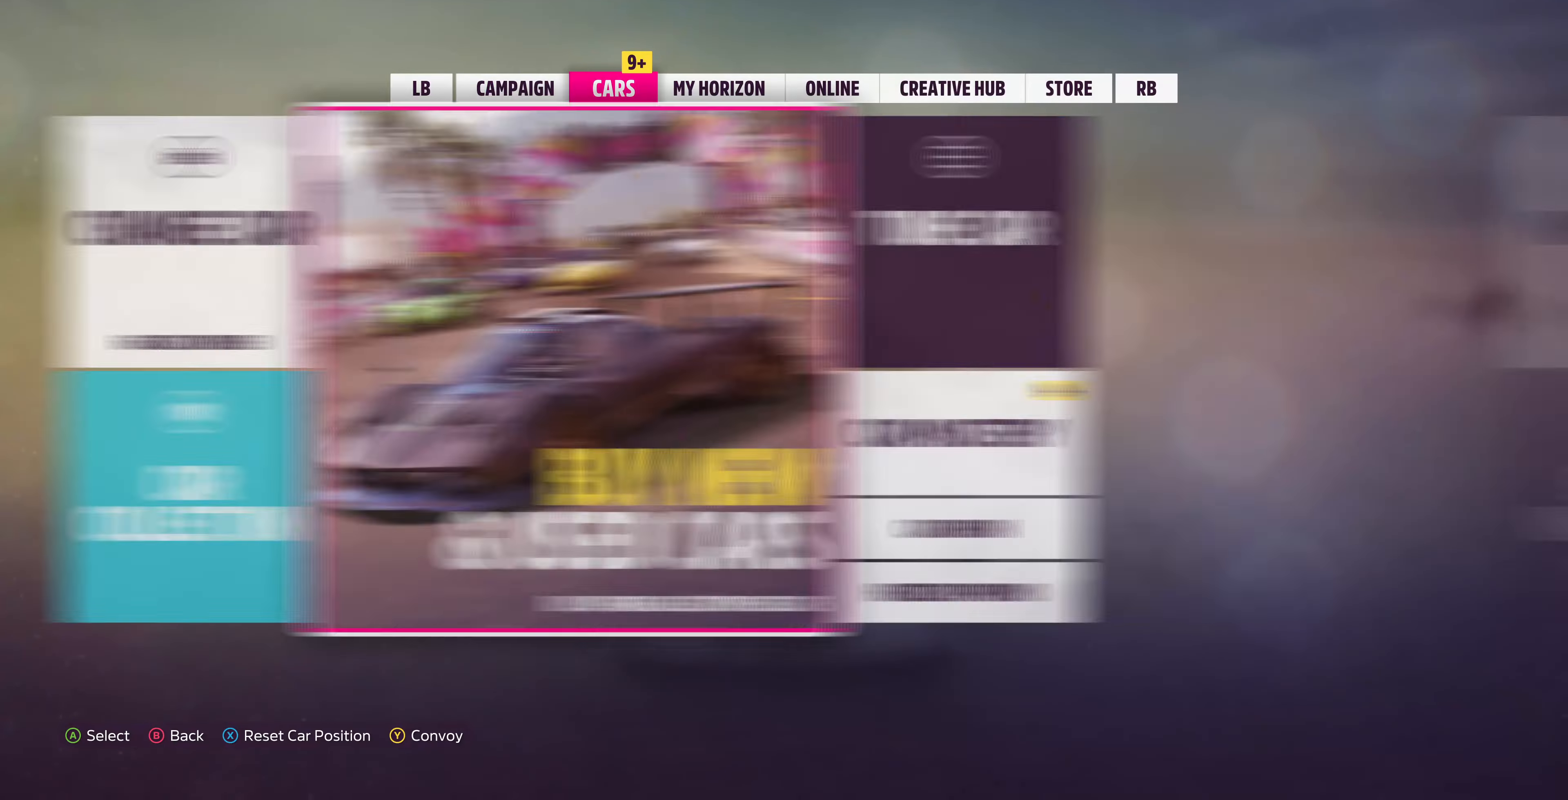
{"buttons": [], "left_stick": "center", "right_stick": "center", "events": [[234, "DPAD_LEFT", "down"], [334, "CROSS", "down"], [334, "DPAD_LEFT", "up"], [500, "CROSS", "up"]]}
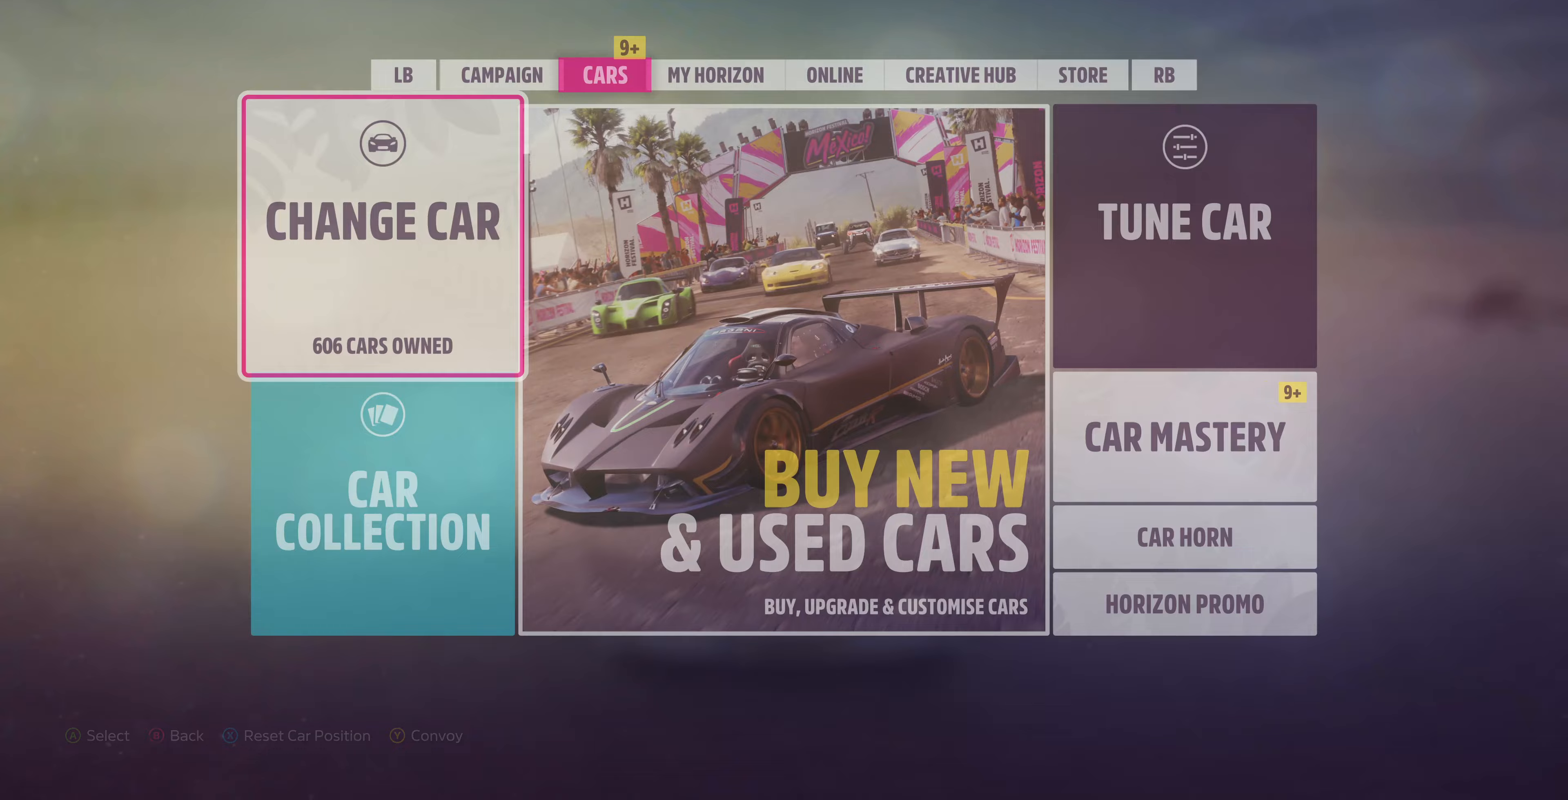
{"buttons": [], "left_stick": "center", "right_stick": "center", "events": []}
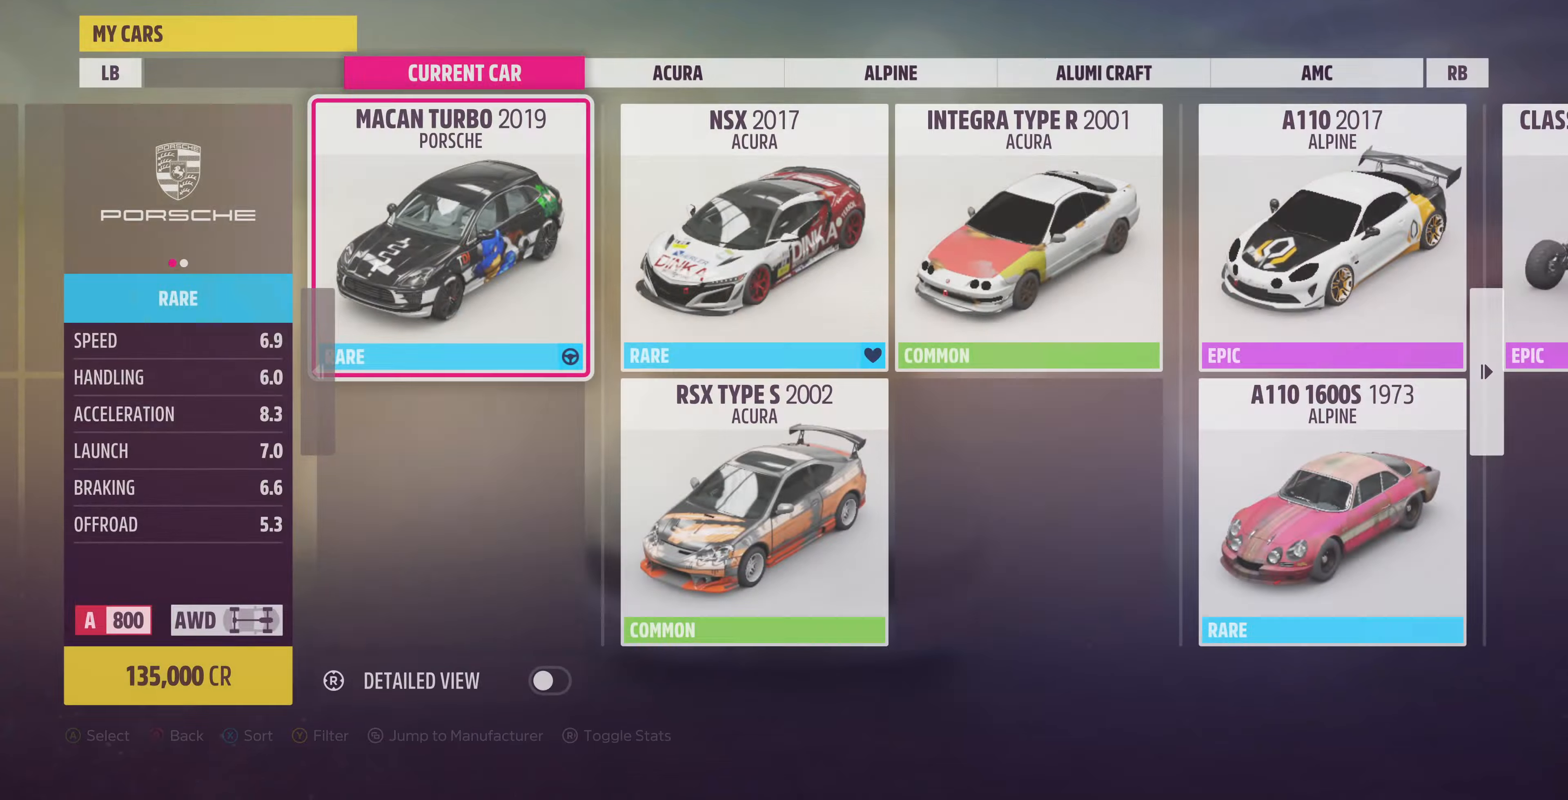
{"buttons": ["CIRCLE"], "left_stick": "center", "right_stick": "center", "events": [[133, "SELECT", "down"], [233, "SELECT", "up"], [467, "CIRCLE", "down"]]}
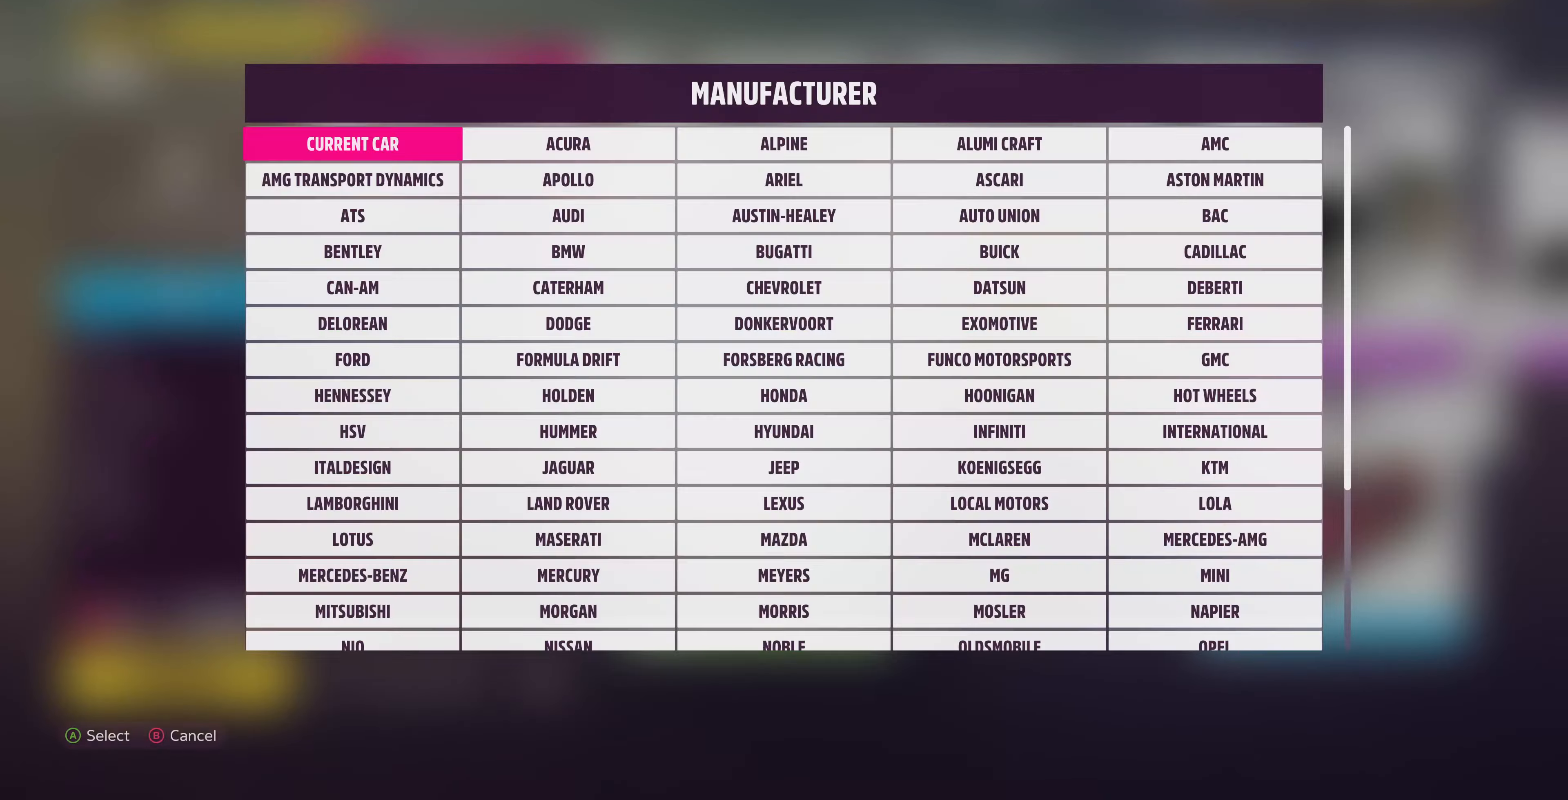
{"buttons": [], "left_stick": "center", "right_stick": "center", "events": [[133, "CIRCLE", "up"], [300, "DPAD_LEFT", "down"], [400, "DPAD_LEFT", "up"]]}
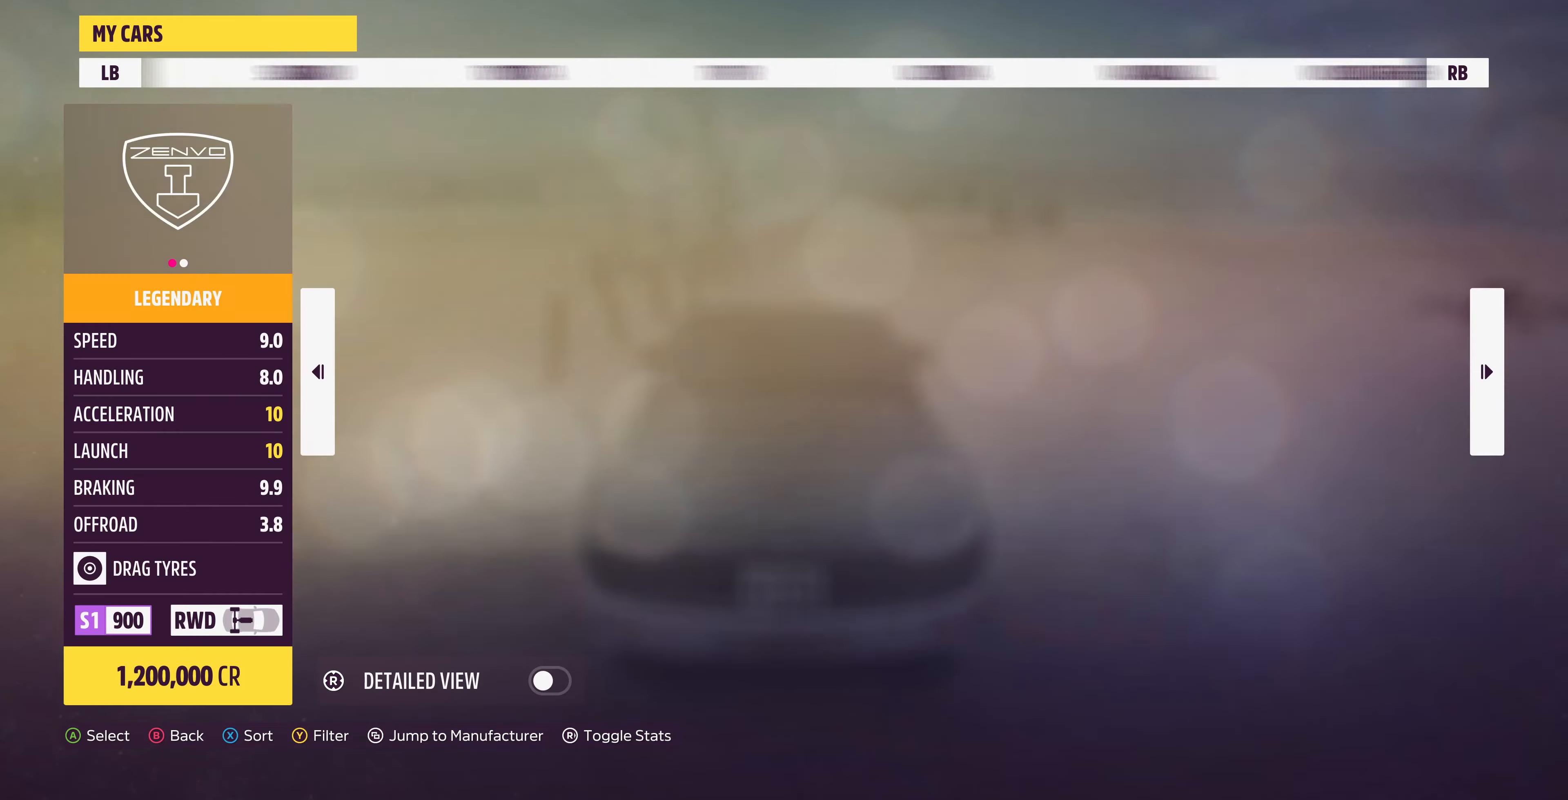
{"buttons": [], "left_stick": "center", "right_stick": "center", "events": [[33, "DPAD_LEFT", "down"], [133, "DPAD_LEFT", "up"], [233, "DPAD_LEFT", "down"], [333, "DPAD_LEFT", "up"]]}
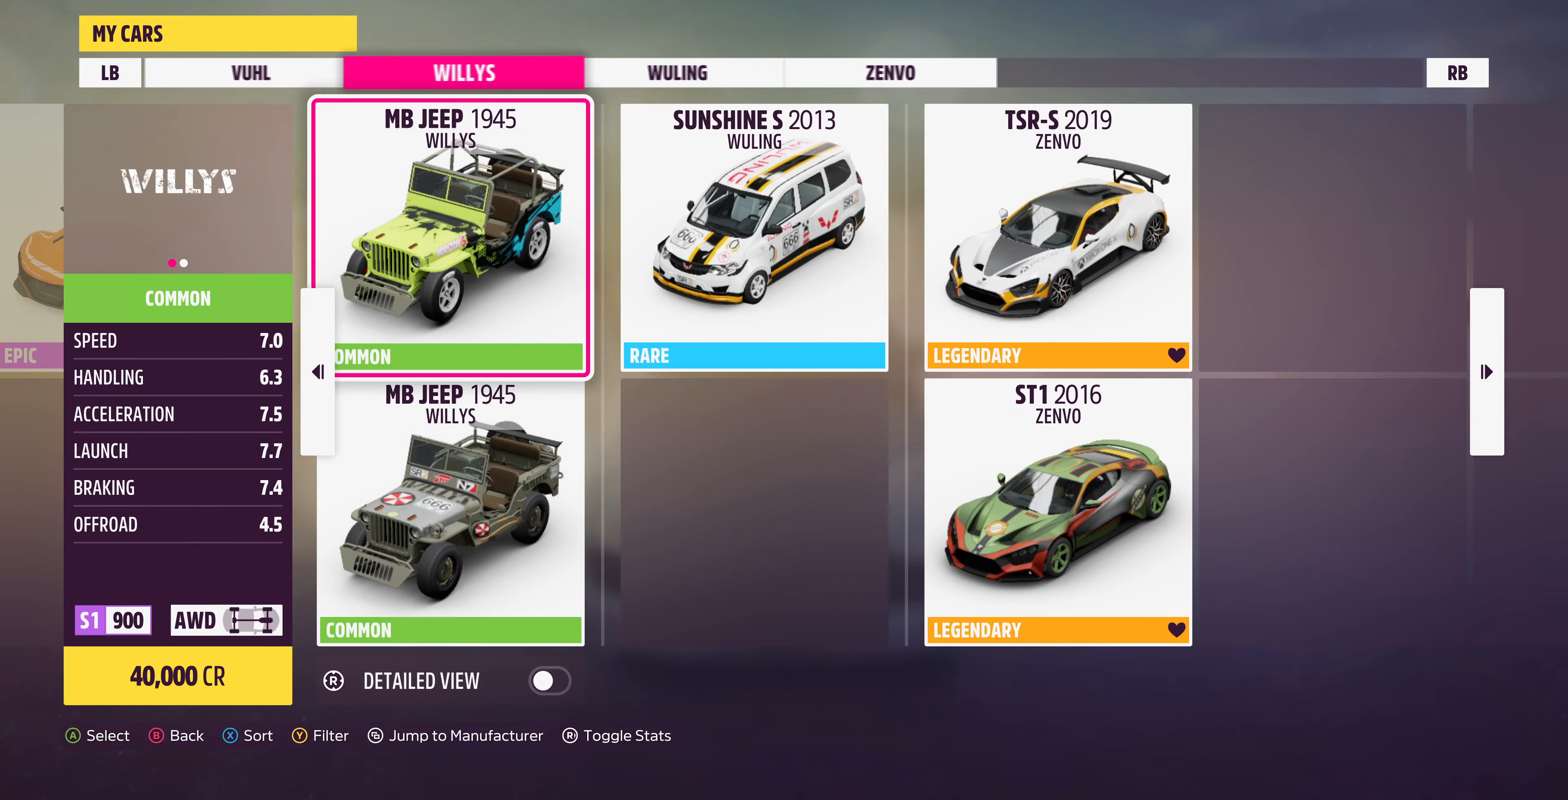
{"buttons": [], "left_stick": "center", "right_stick": "center", "events": [[67, "L1", "down"], [167, "L1", "up"], [433, "L1", "down"], [500, "L1", "up"]]}
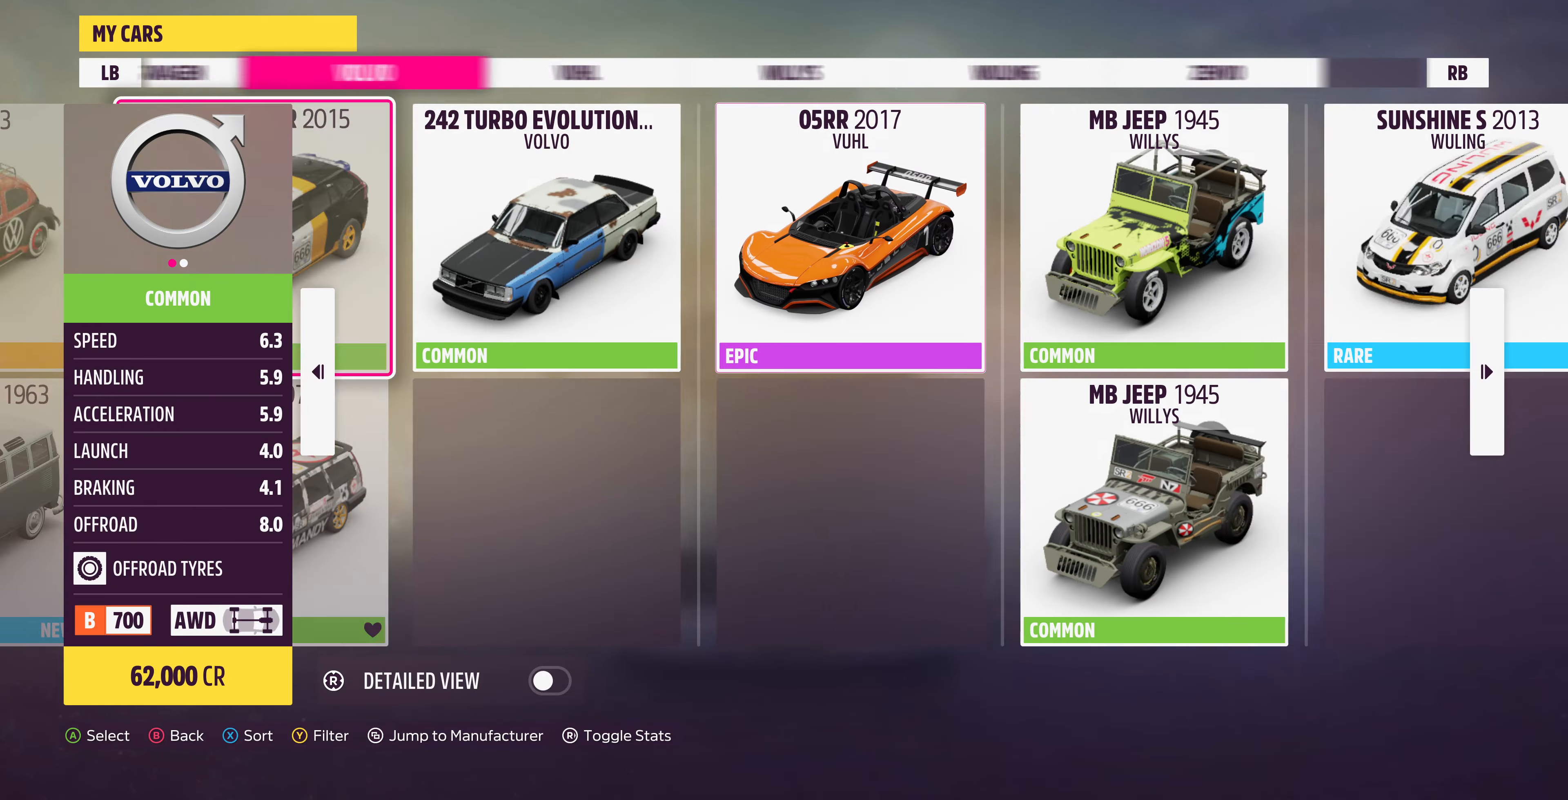
{"buttons": [], "left_stick": "center", "right_stick": "center", "events": [[267, "L1", "down"], [333, "L1", "up"]]}
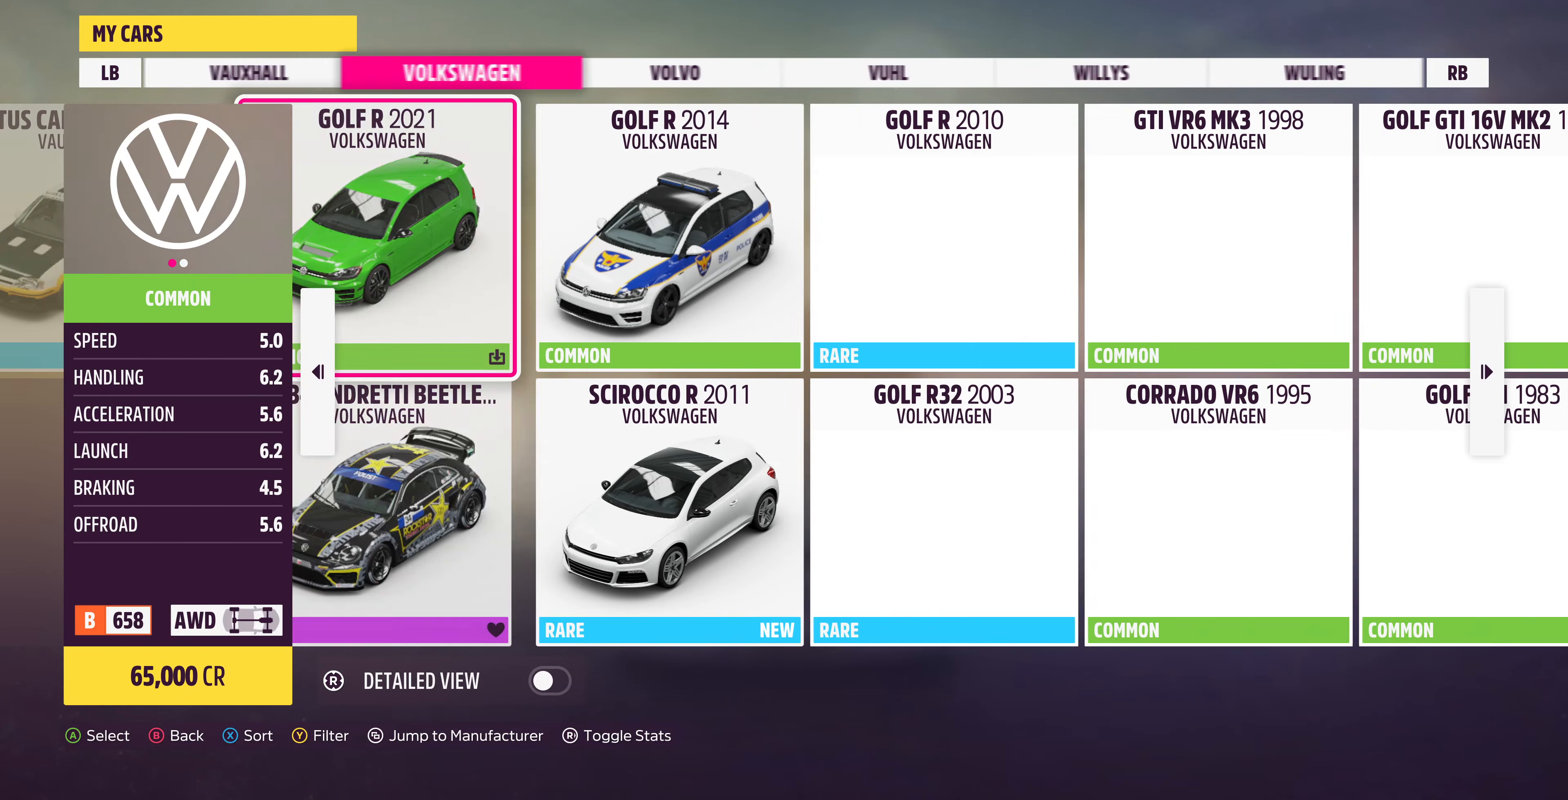
{"buttons": [], "left_stick": "center", "right_stick": "center", "events": []}
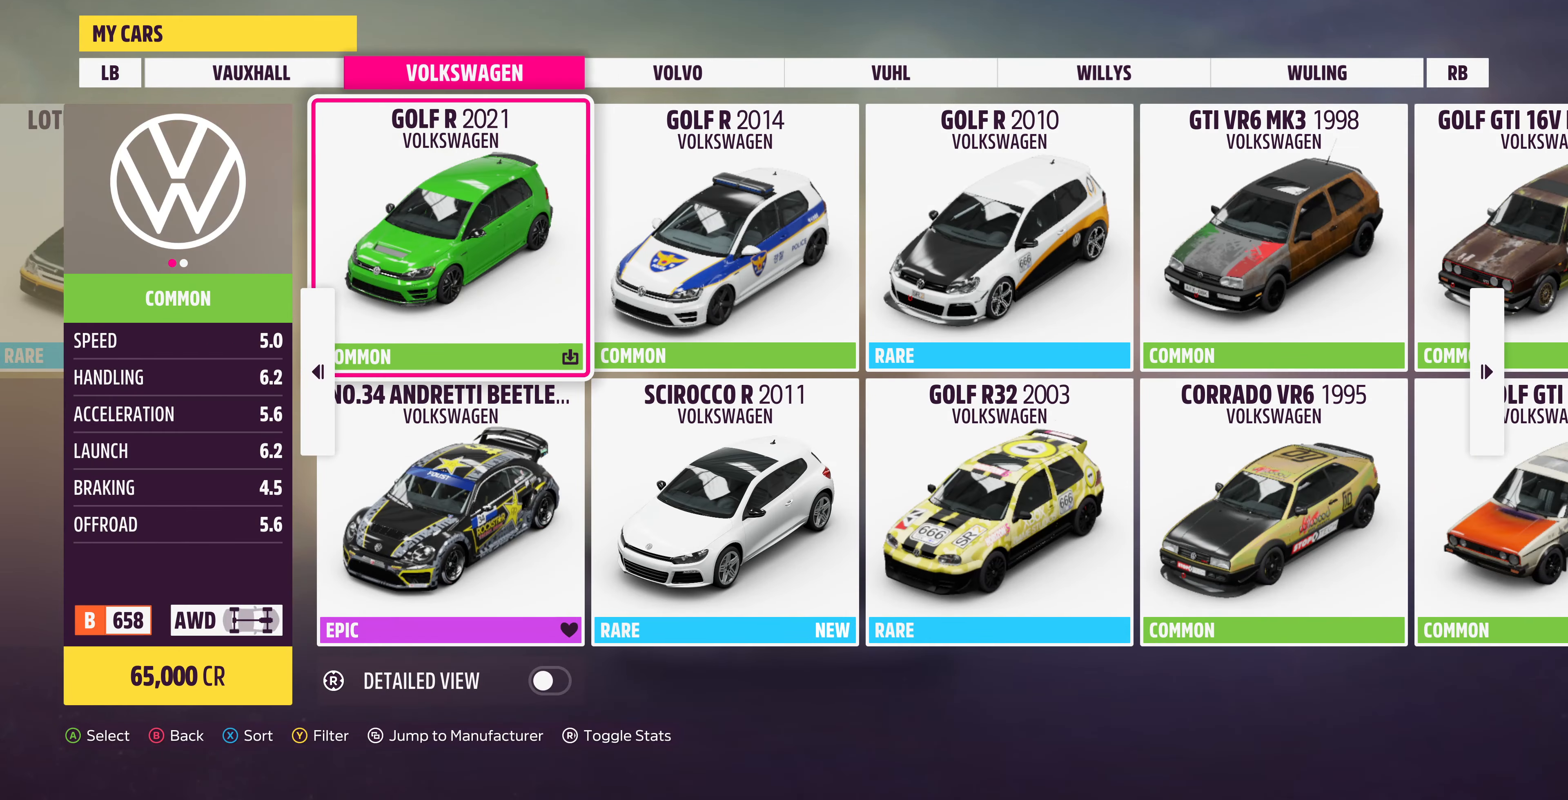
{"buttons": [], "left_stick": "center", "right_stick": "center", "events": []}
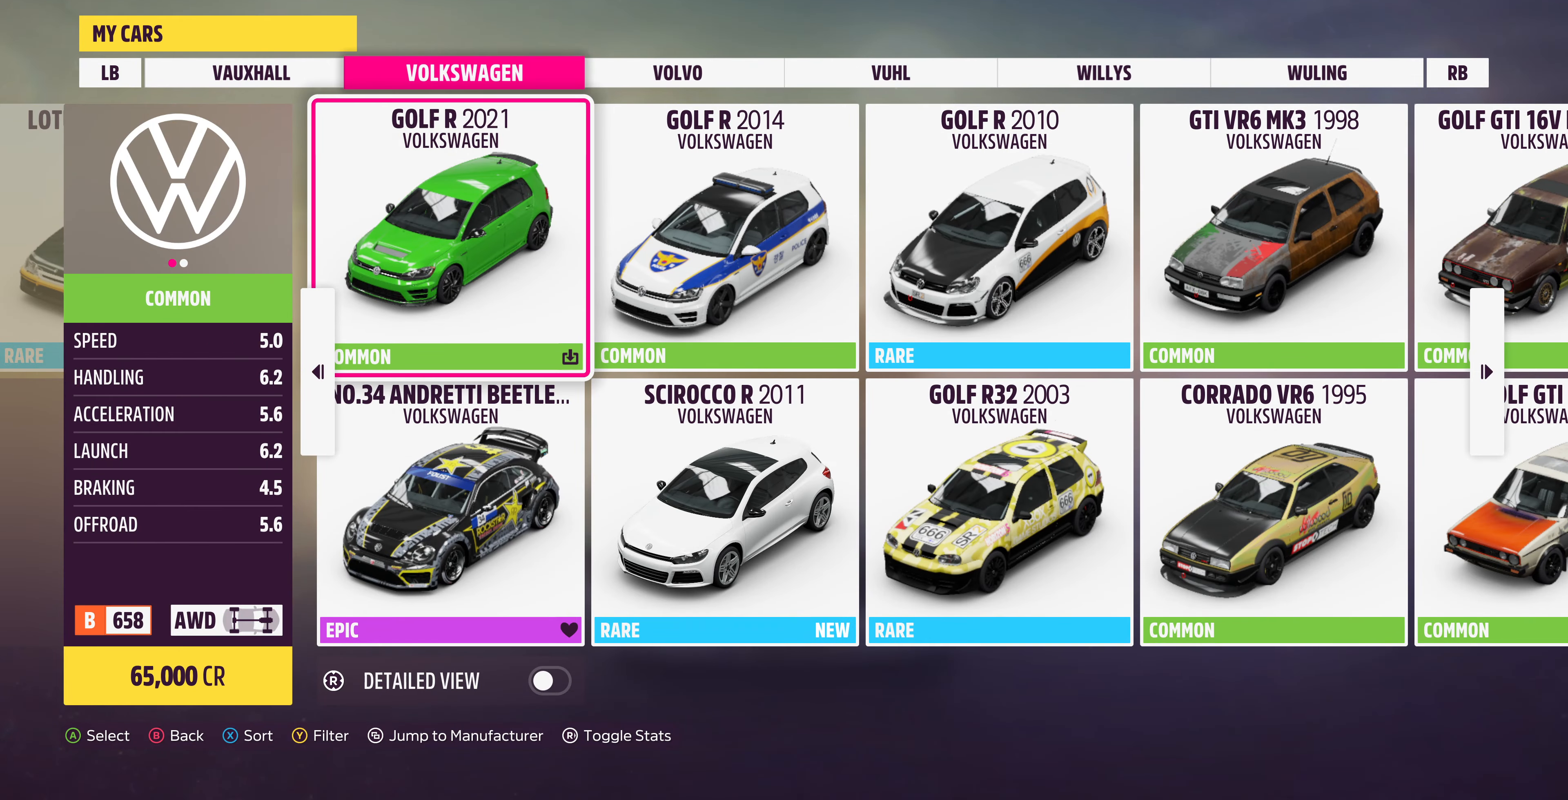
{"buttons": [], "left_stick": "center", "right_stick": "center", "events": []}
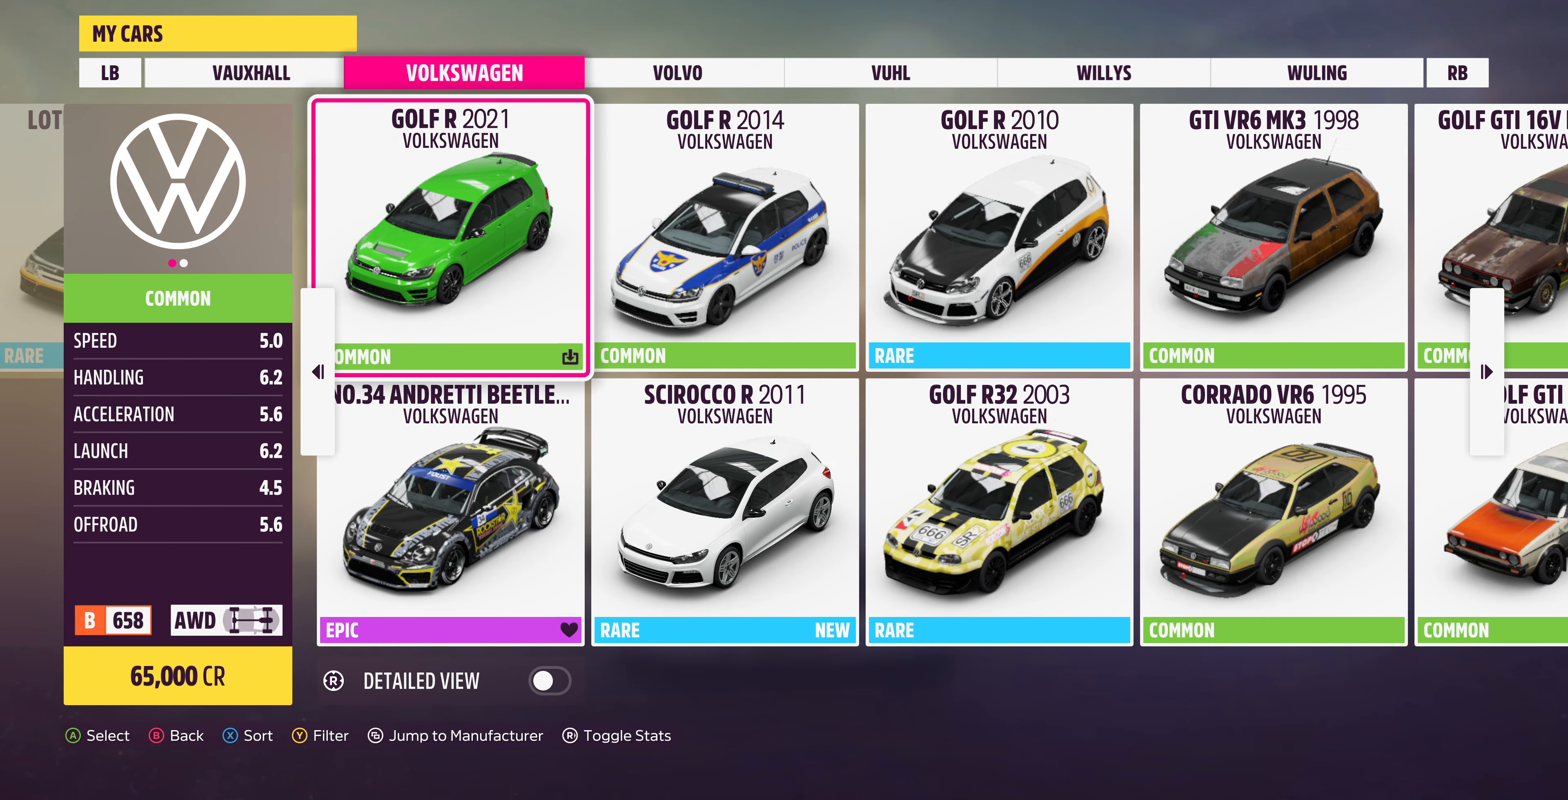
{"buttons": [], "left_stick": "center", "right_stick": "center", "events": []}
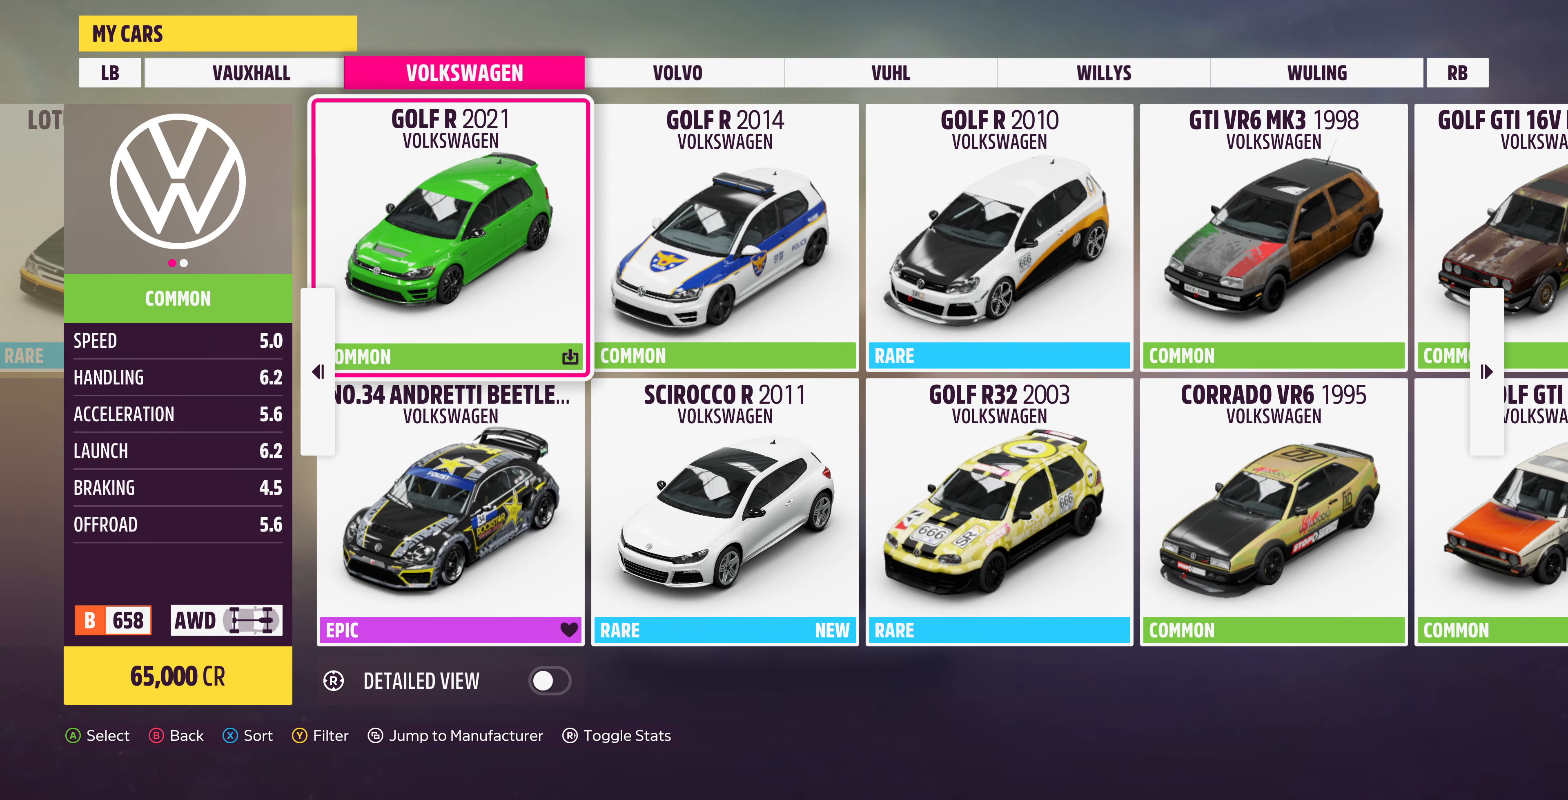
{"buttons": [], "left_stick": "center", "right_stick": "center", "events": []}
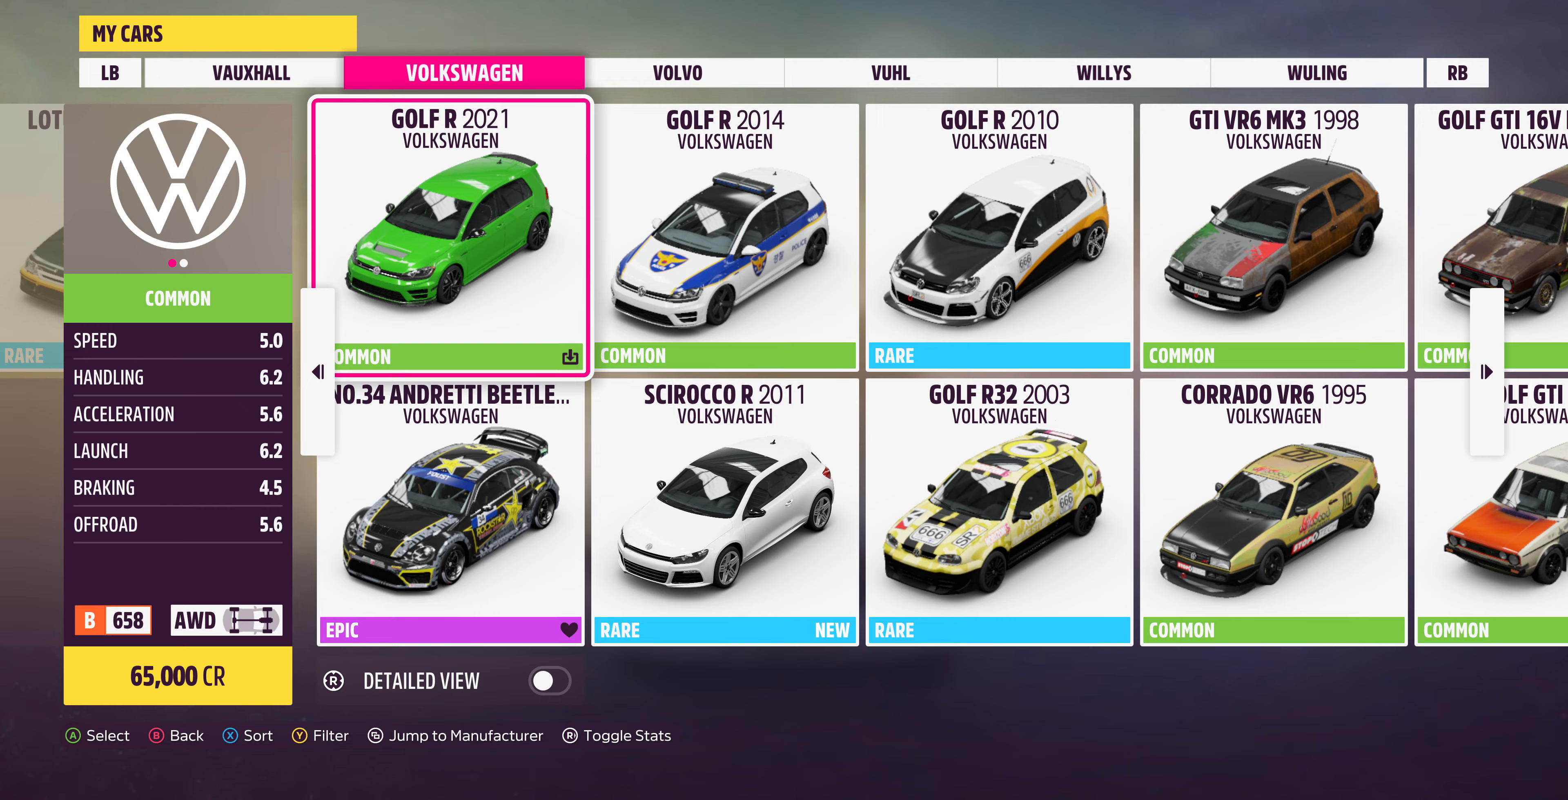
{"buttons": [], "left_stick": "center", "right_stick": "center", "events": [[166, "DPAD_RIGHT", "down"], [266, "DPAD_RIGHT", "up"], [433, "DPAD_RIGHT", "down"], [500, "DPAD_RIGHT", "up"]]}
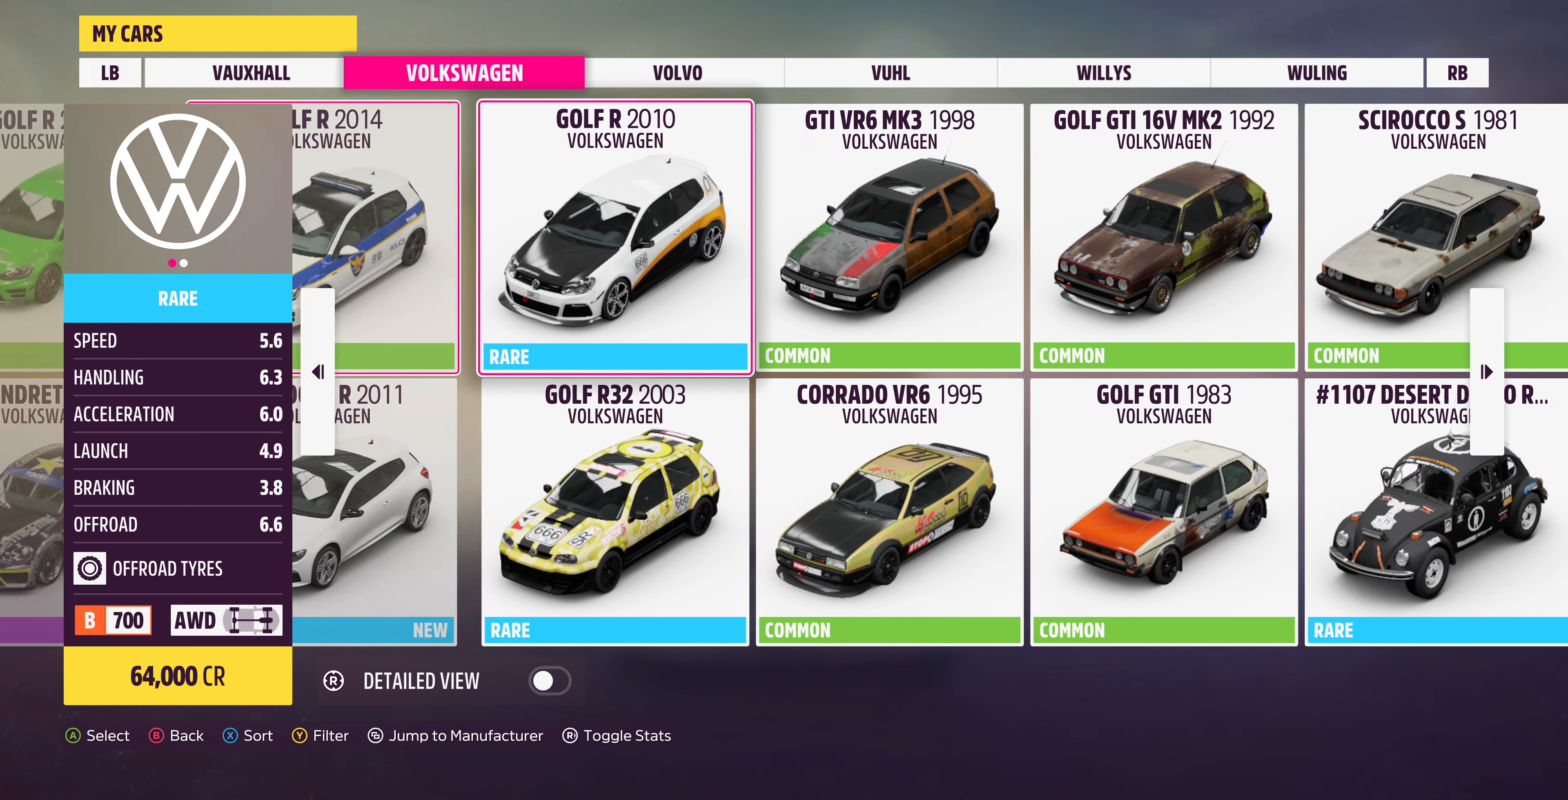
{"buttons": [], "left_stick": "center", "right_stick": "center", "events": [[400, "DPAD_LEFT", "down"], [500, "DPAD_LEFT", "up"]]}
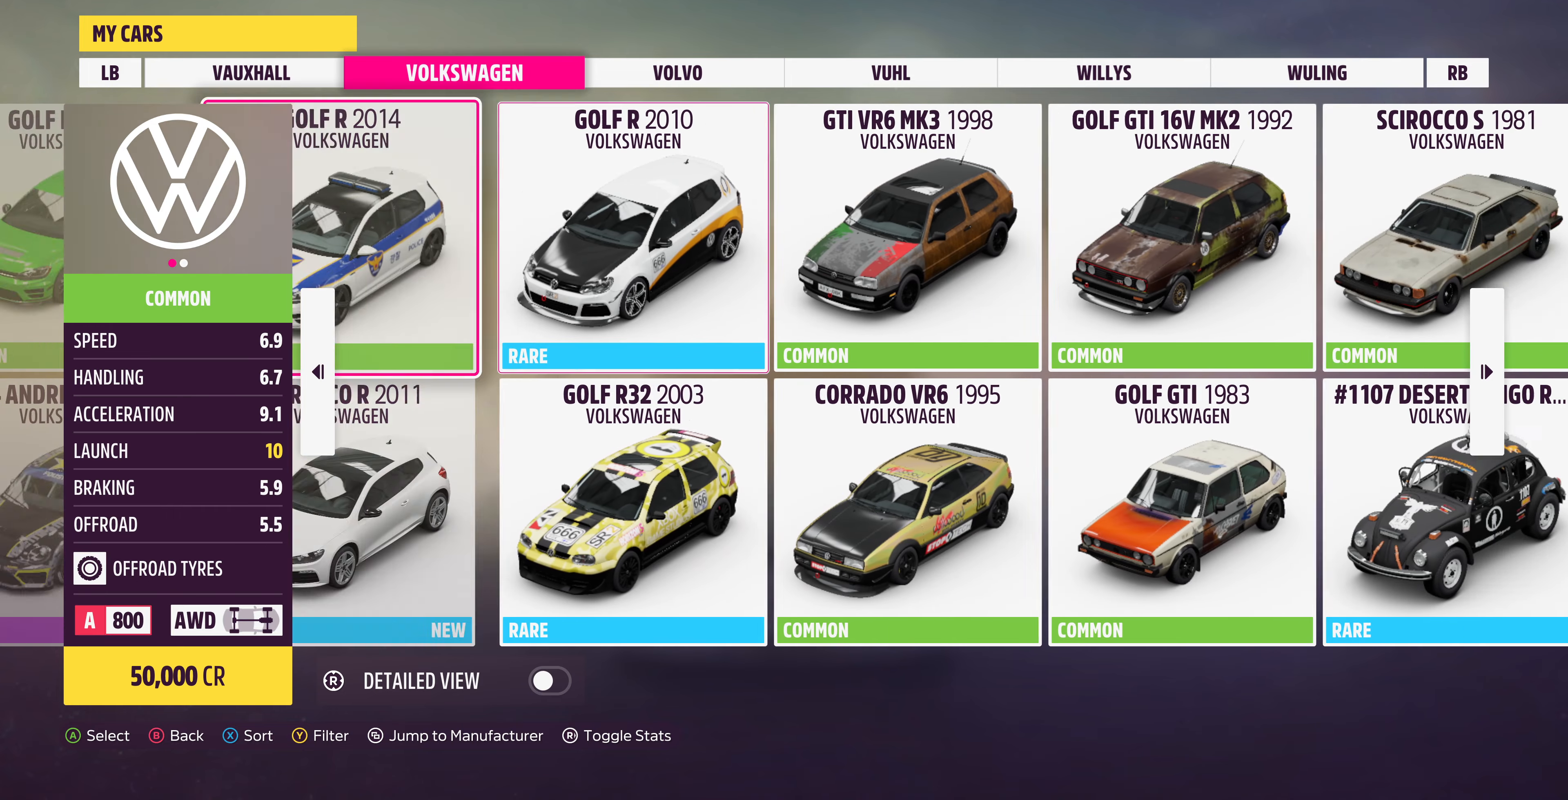
{"buttons": ["DPAD_RIGHT"], "left_stick": "center", "right_stick": "center", "events": [[500, "DPAD_RIGHT", "down"]]}
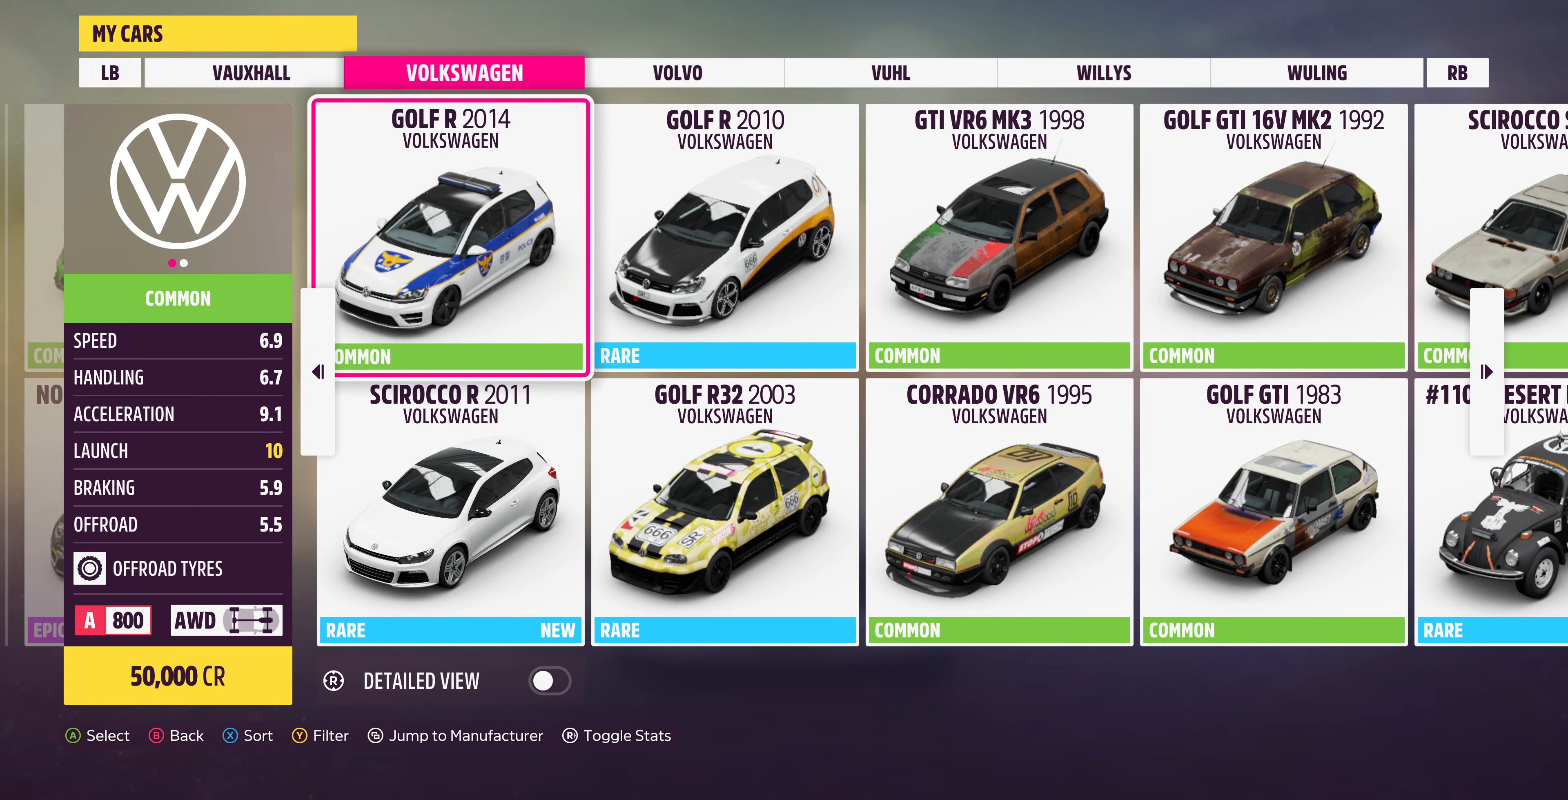
{"buttons": [], "left_stick": "center", "right_stick": "center", "events": [[100, "DPAD_RIGHT", "up"], [333, "CROSS", "down"], [466, "CROSS", "up"]]}
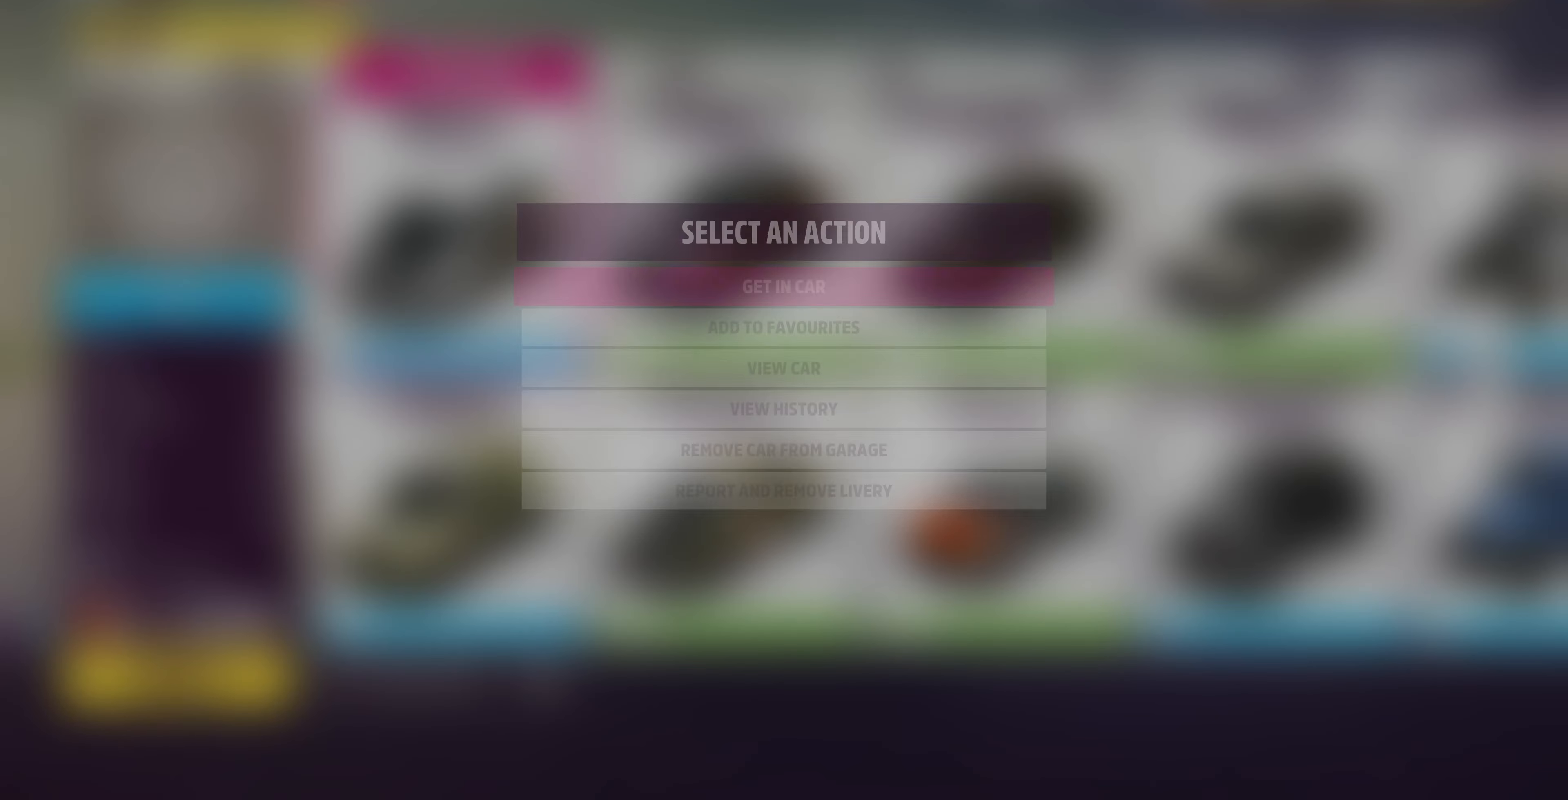
{"buttons": [], "left_stick": "center", "right_stick": "center", "events": [[166, "CROSS", "down"], [300, "CROSS", "up"]]}
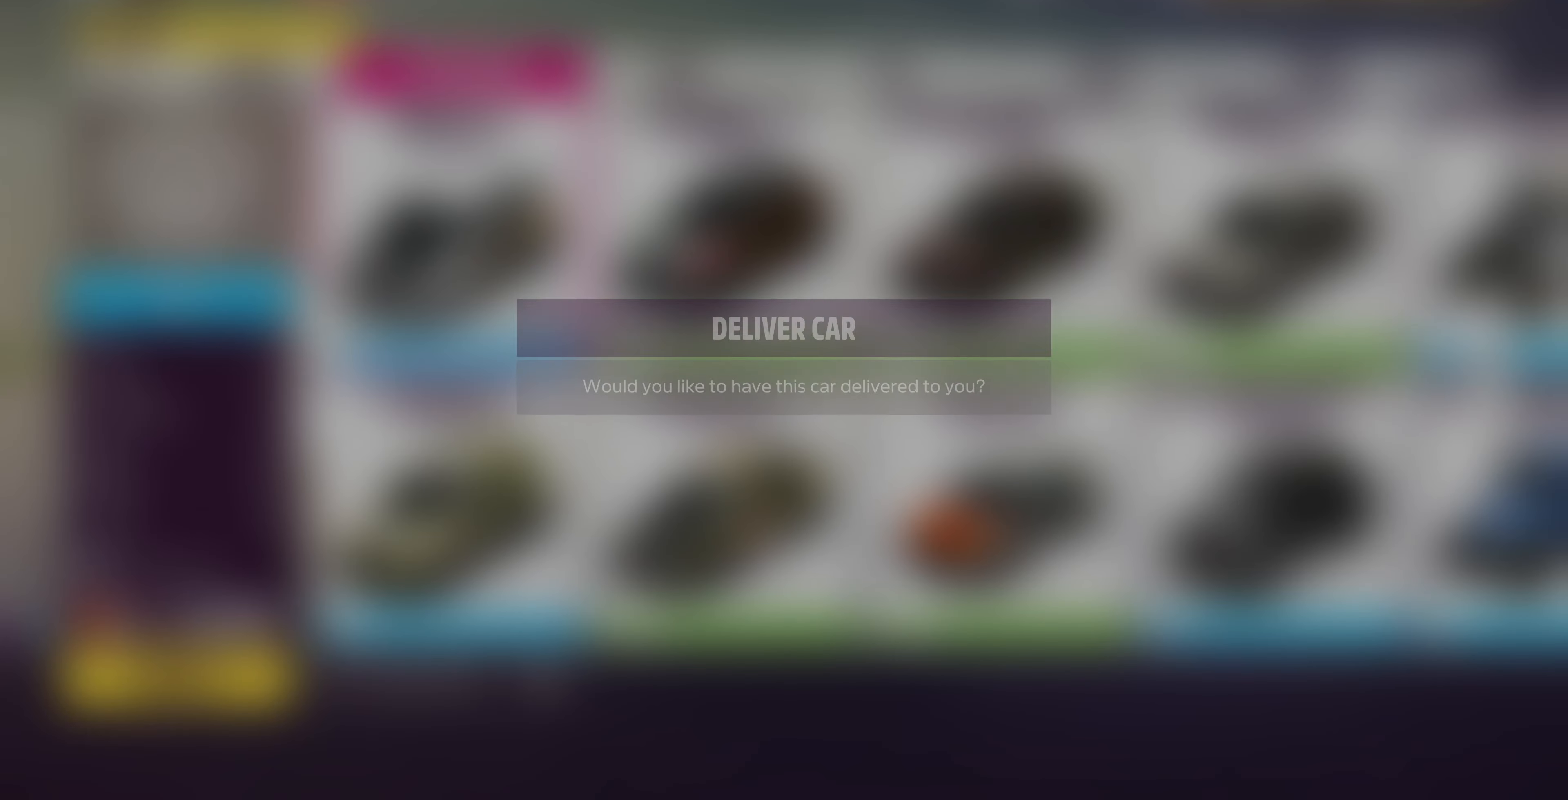
{"buttons": [], "left_stick": "center", "right_stick": "center", "events": [[166, "CROSS", "down"], [266, "CROSS", "up"]]}